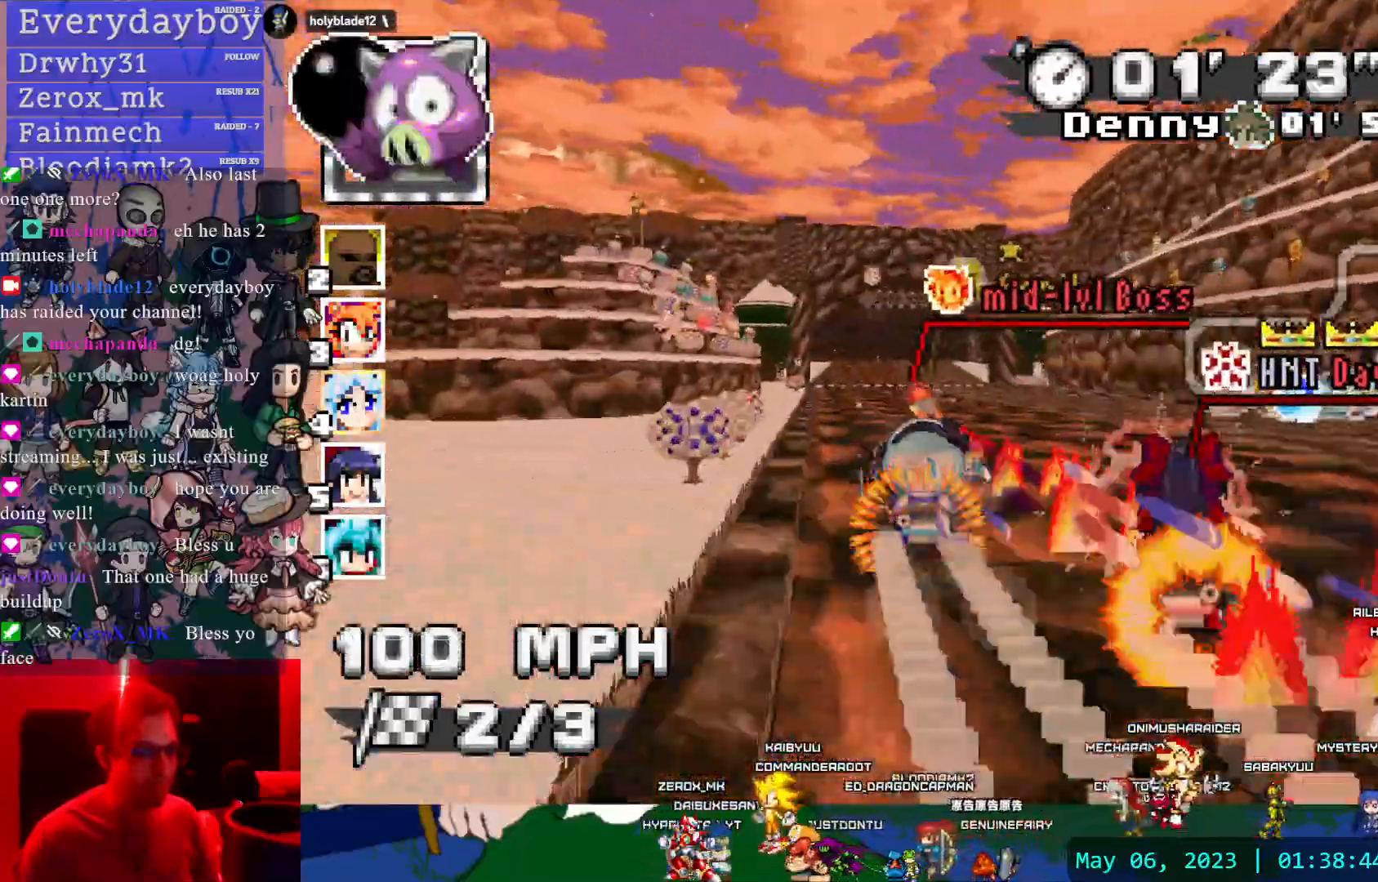
Gameplay with a controller (PlayStation layout); each line is a JSON object with the inputs held at the frame after it (dt_ms = milliseconds from this image to that frame). "events" lists button and stick changes between this image and that frame as [ms after this image, input, new state], when the widget could be followed in between. Not read: DPAD_LEFT DPAD_RIGHT HOME L2 L3 R2 R3 SELECT START.
{"dt_ms": 500, "buttons": ["CROSS"], "left_stick": "center", "right_stick": "center", "events": [[83, "left_stick", "left"], [167, "left_stick", "center"], [233, "left_stick", "up"], [250, "L1", "down"], [317, "L1", "up"], [500, "left_stick", "center"]]}
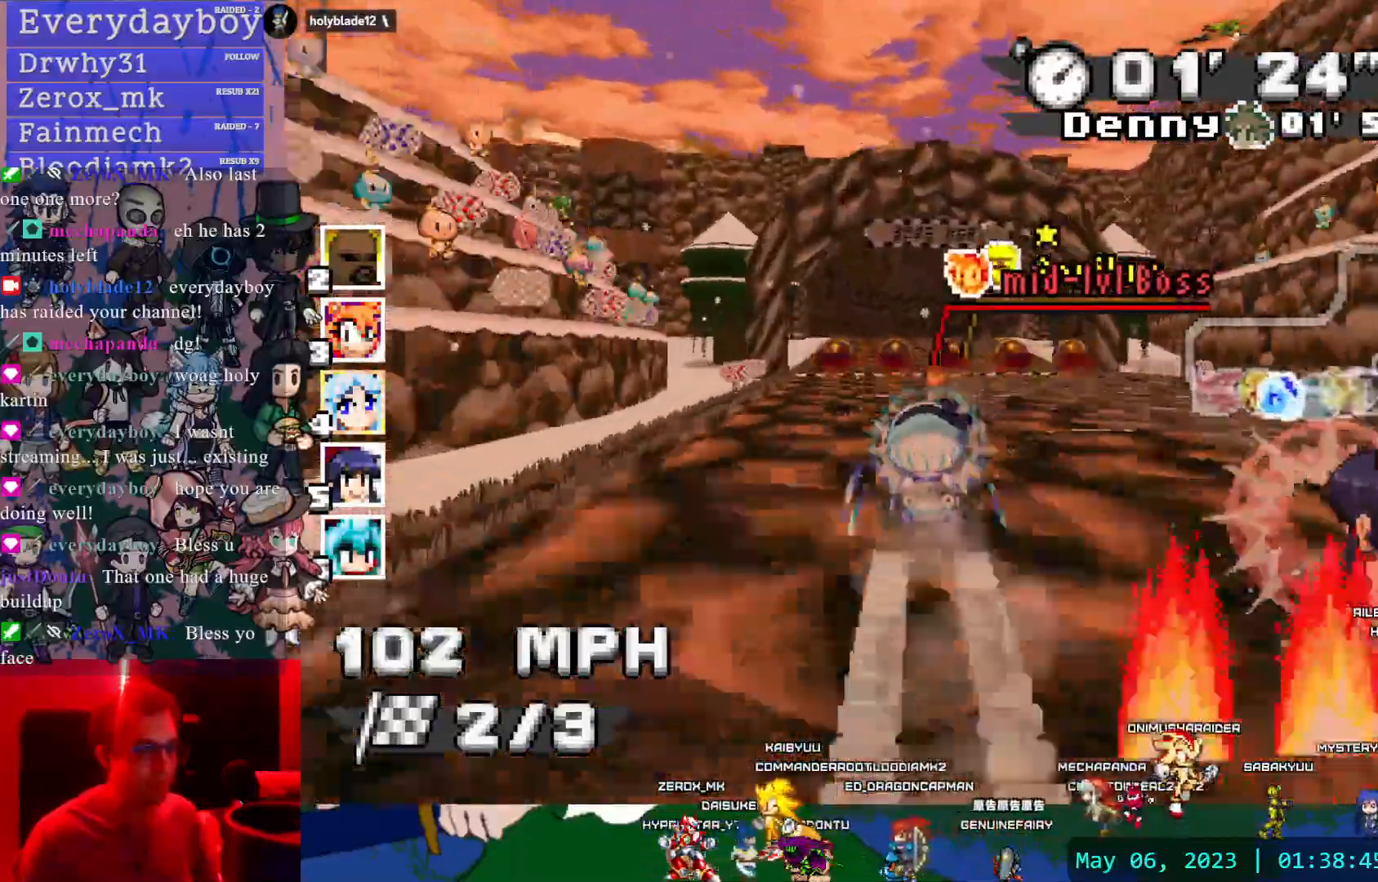
{"dt_ms": 500, "buttons": ["CROSS", "R1"], "left_stick": "left", "right_stick": "center", "events": [[183, "left_stick", "right"], [200, "R1", "down"], [350, "DPAD_DOWN", "down"], [350, "left_stick", "left"], [433, "DPAD_DOWN", "up"]]}
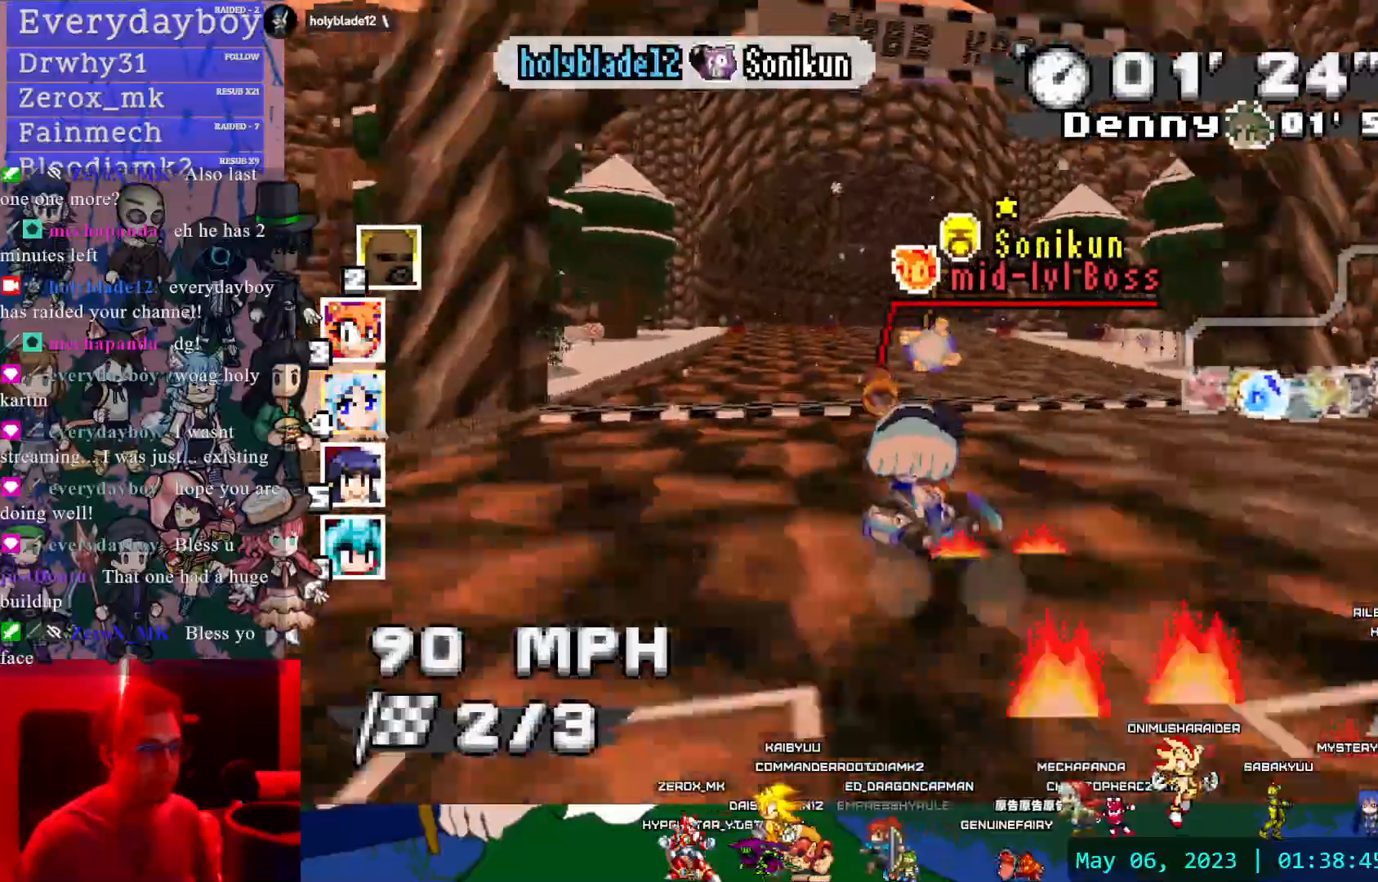
{"dt_ms": 500, "buttons": ["CROSS", "R1"], "left_stick": "left", "right_stick": "center", "events": [[233, "DPAD_UP", "down"], [317, "DPAD_UP", "up"]]}
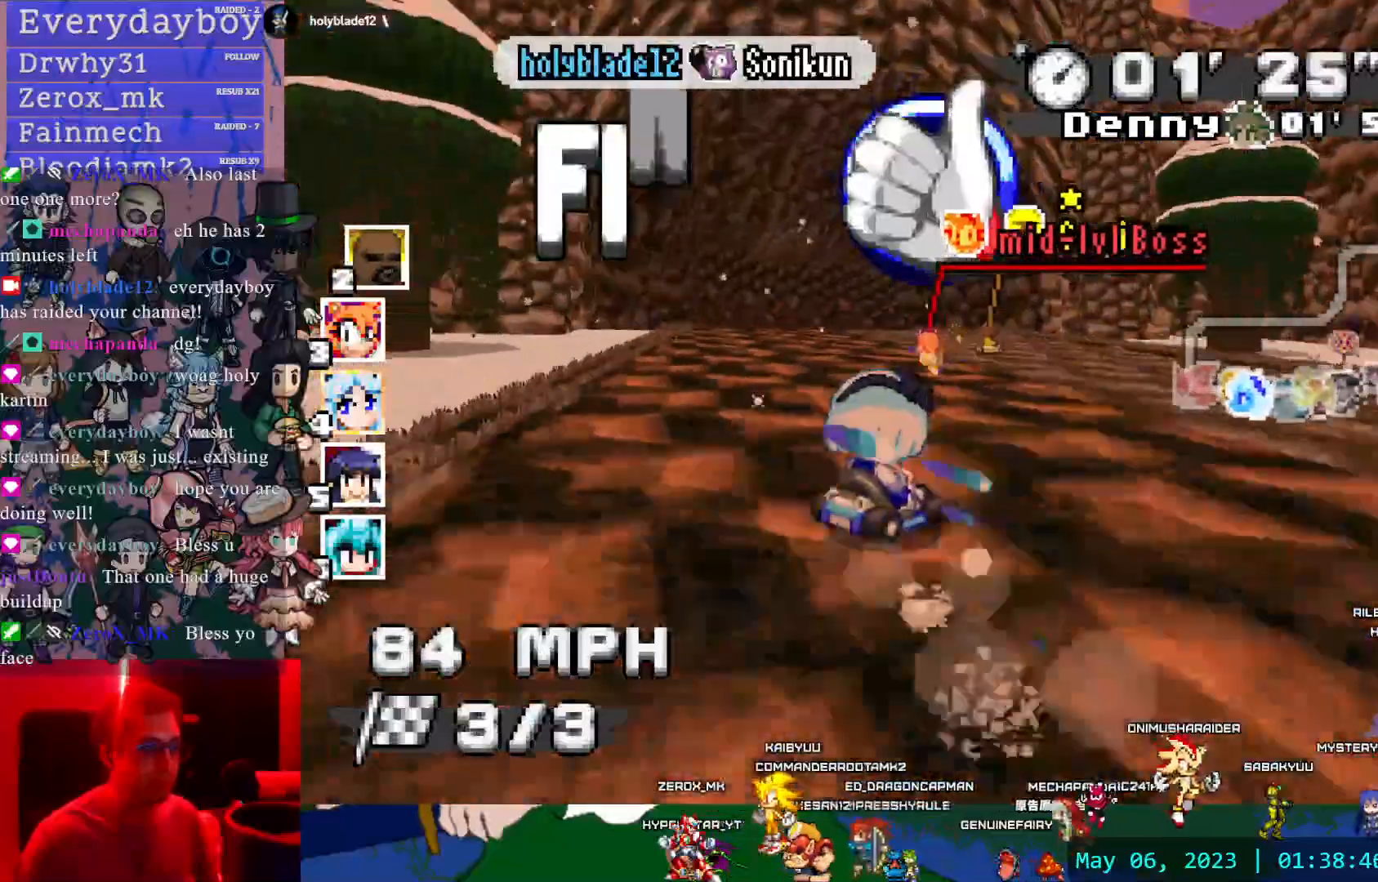
{"dt_ms": 500, "buttons": ["CROSS", "R1"], "left_stick": "left", "right_stick": "center", "events": [[250, "left_stick", "center"], [383, "left_stick", "left"]]}
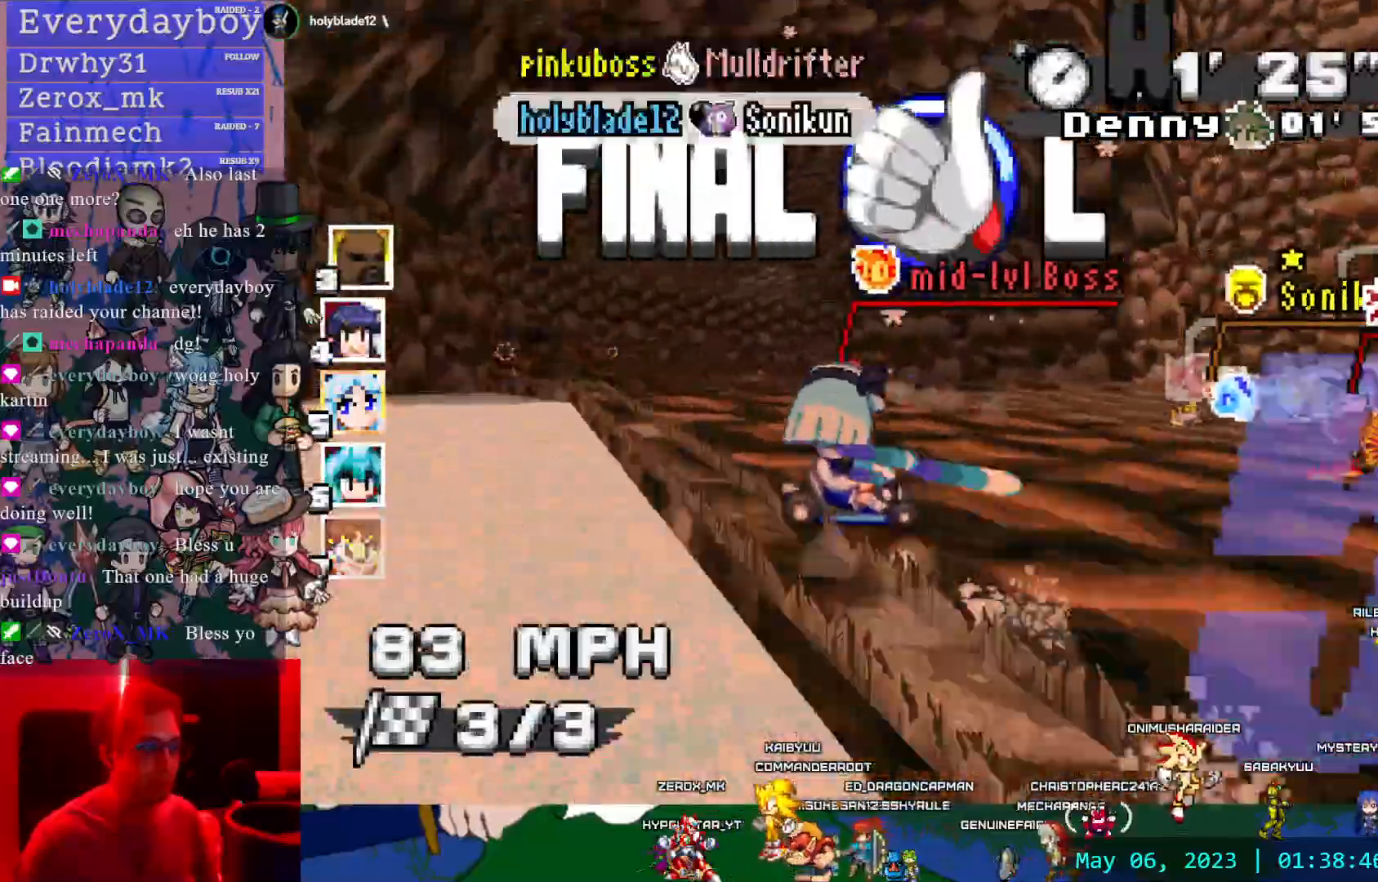
{"dt_ms": 500, "buttons": ["CROSS", "R1"], "left_stick": "left", "right_stick": "center"}
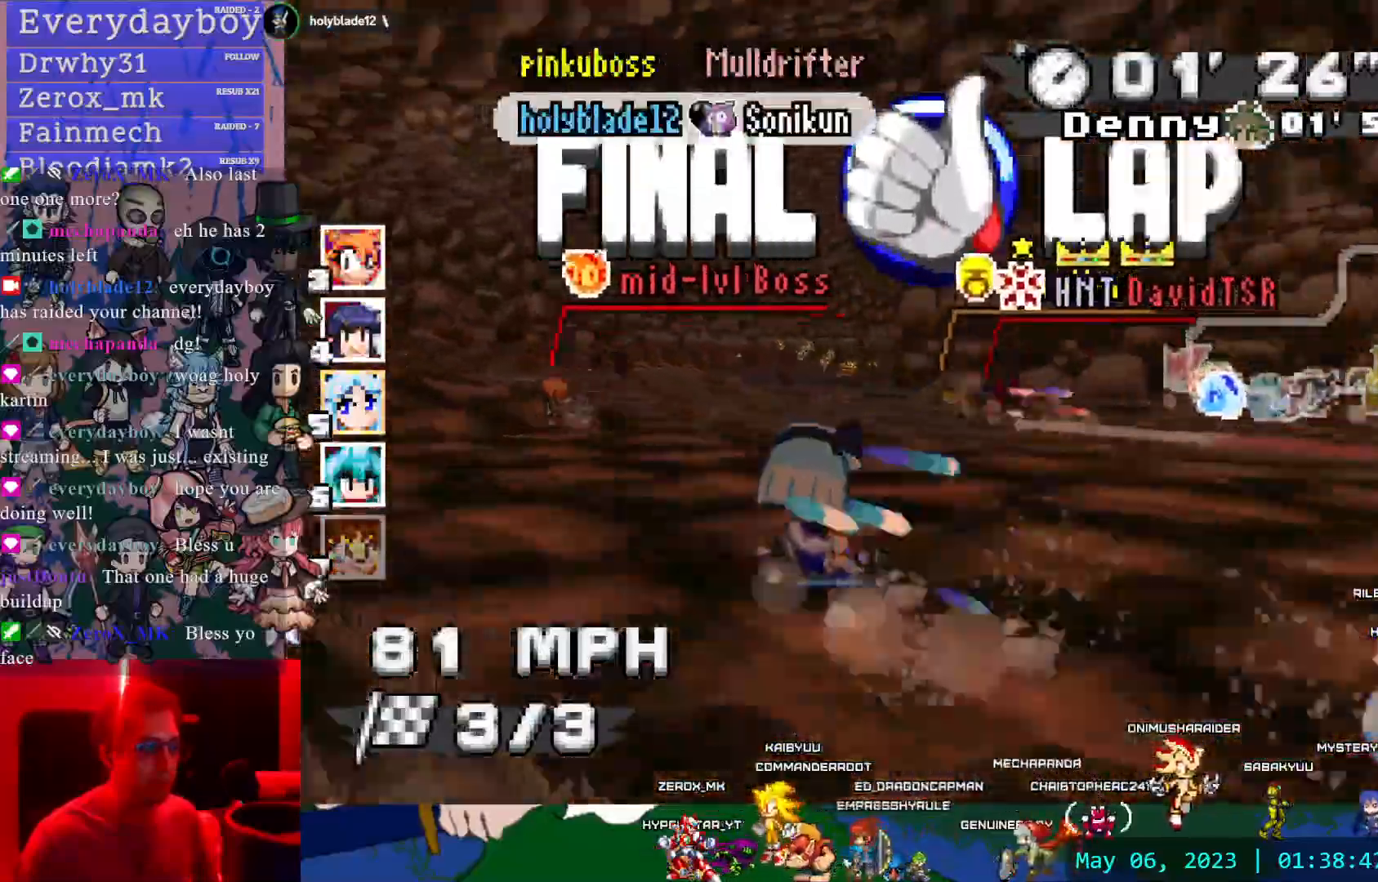
{"dt_ms": 500, "buttons": ["CROSS", "R1"], "left_stick": "left", "right_stick": "center", "events": []}
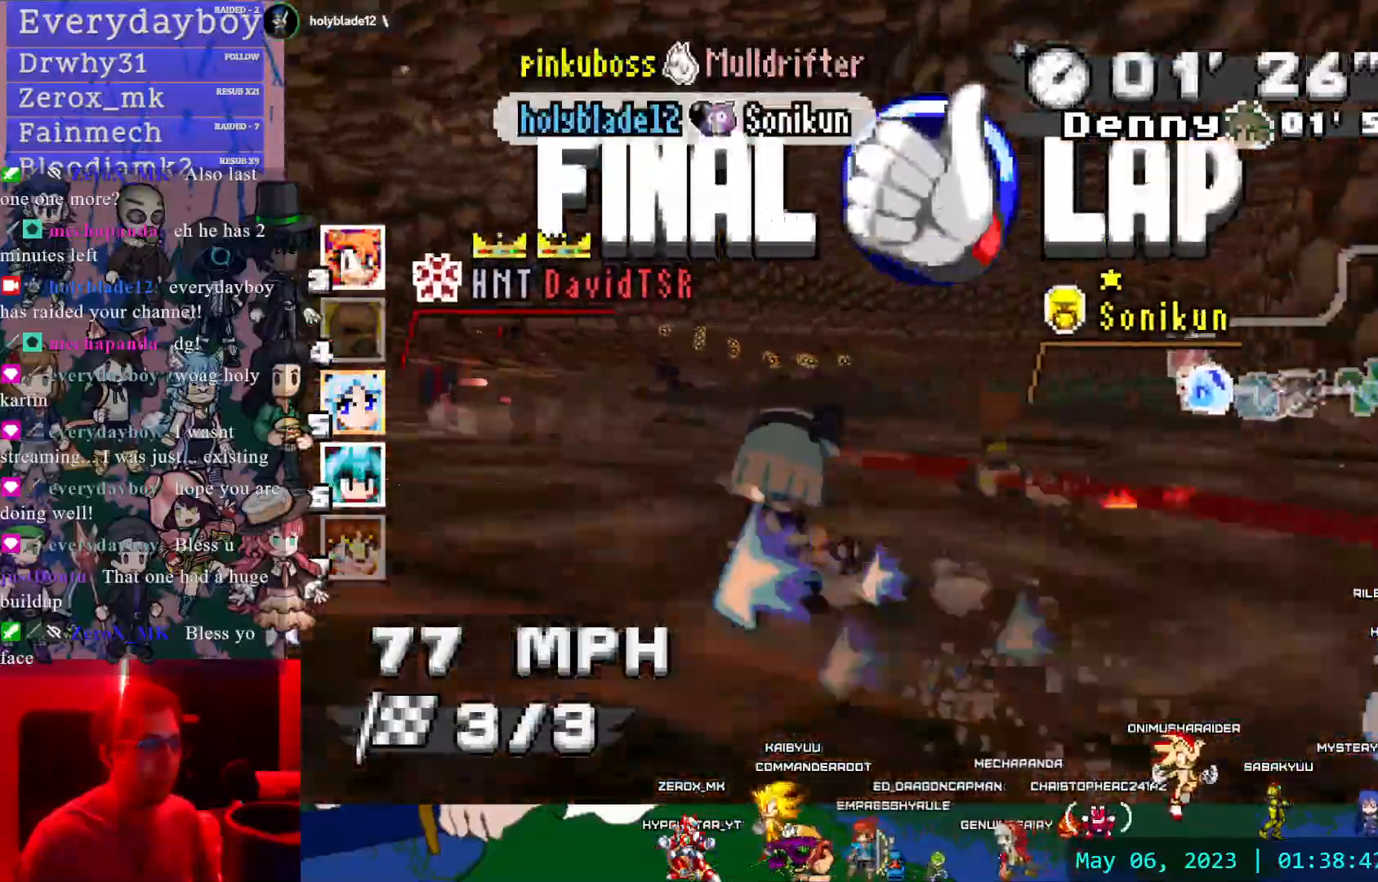
{"dt_ms": 500, "buttons": ["CROSS", "R1"], "left_stick": "left", "right_stick": "center", "events": []}
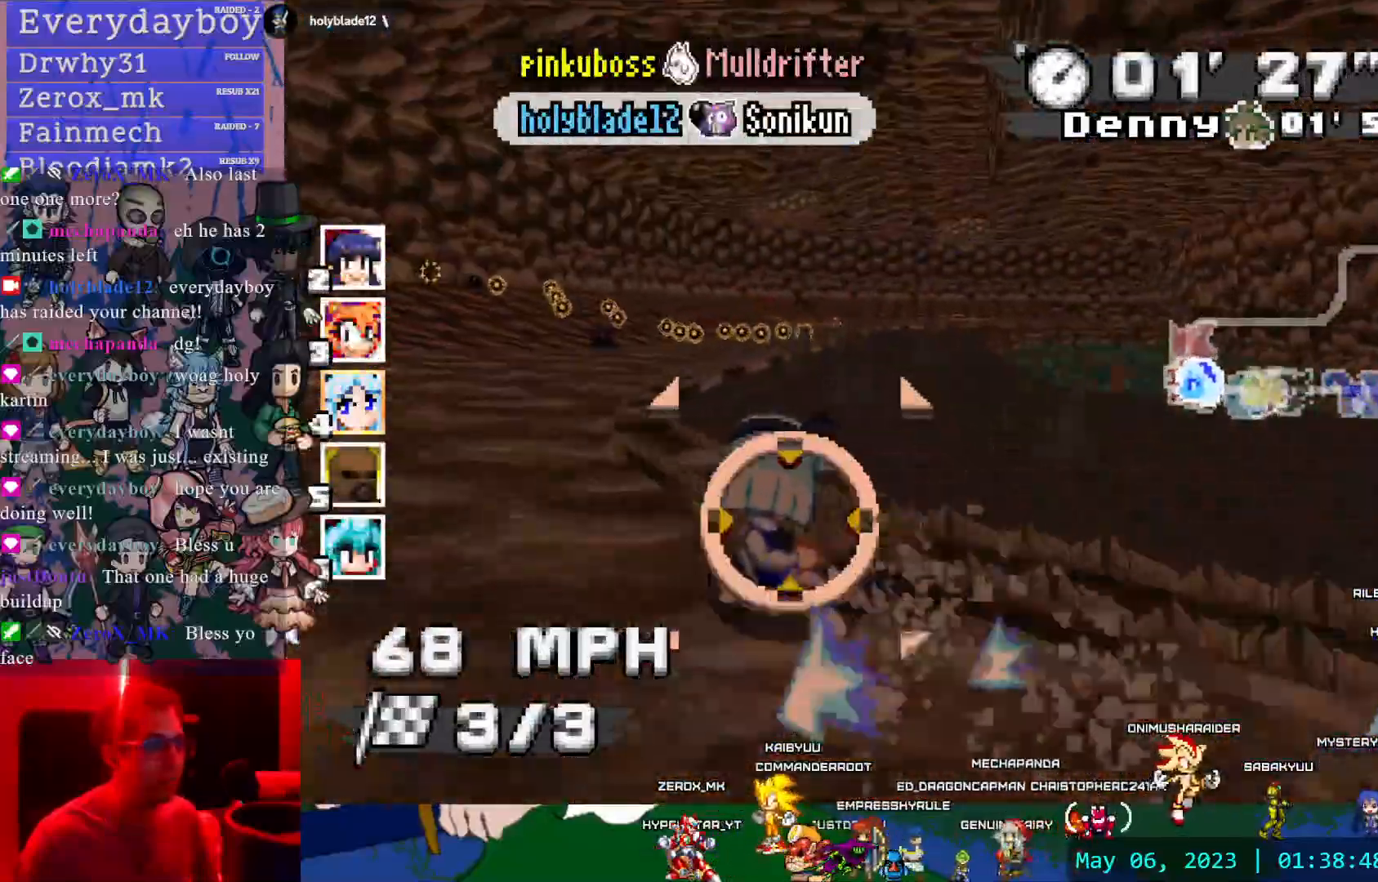
{"dt_ms": 500, "buttons": ["CROSS", "R1"], "left_stick": "left", "right_stick": "center", "events": []}
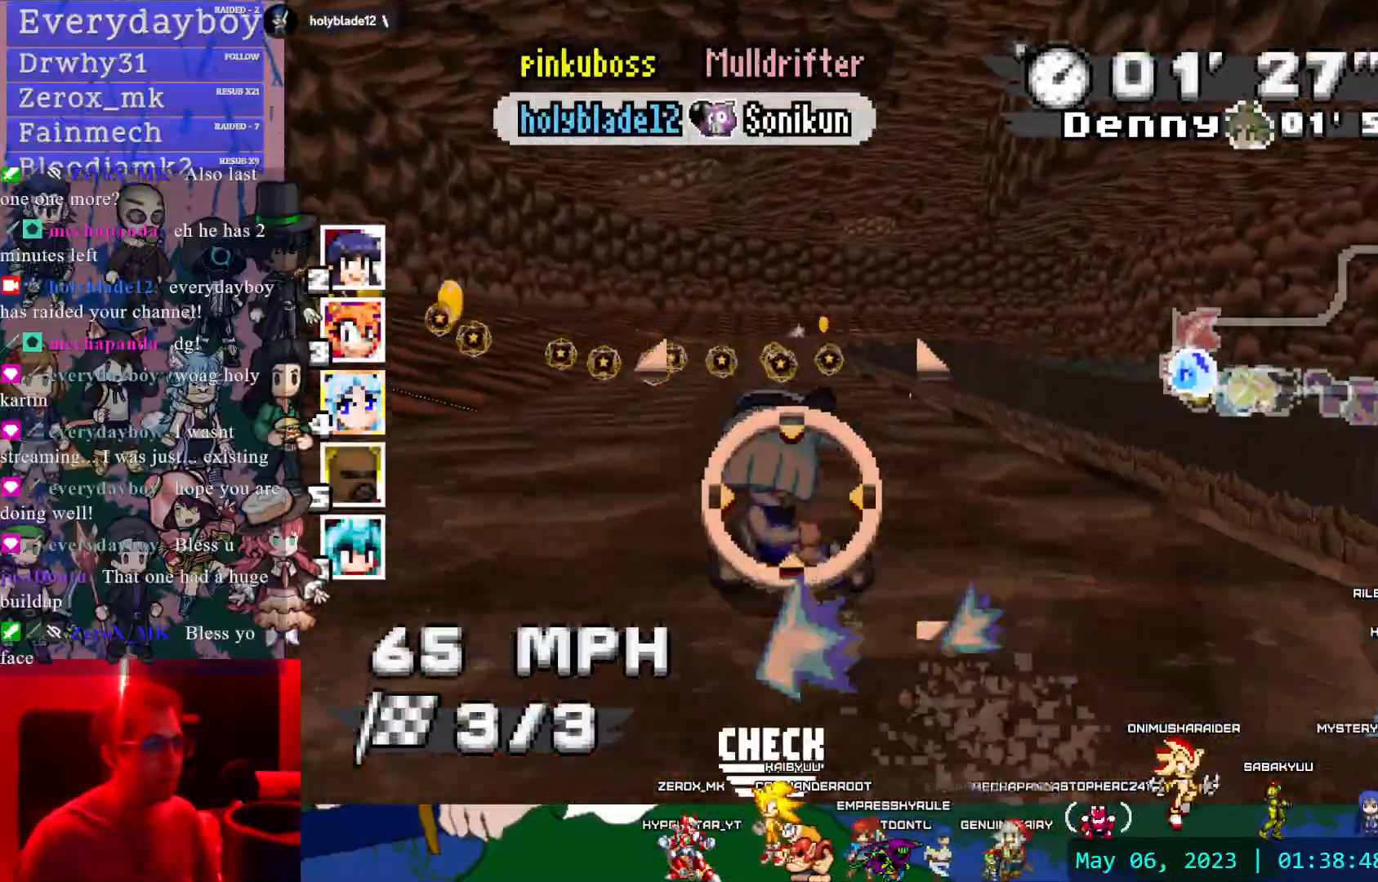
{"dt_ms": 500, "buttons": ["CROSS", "R1"], "left_stick": "left", "right_stick": "center", "events": []}
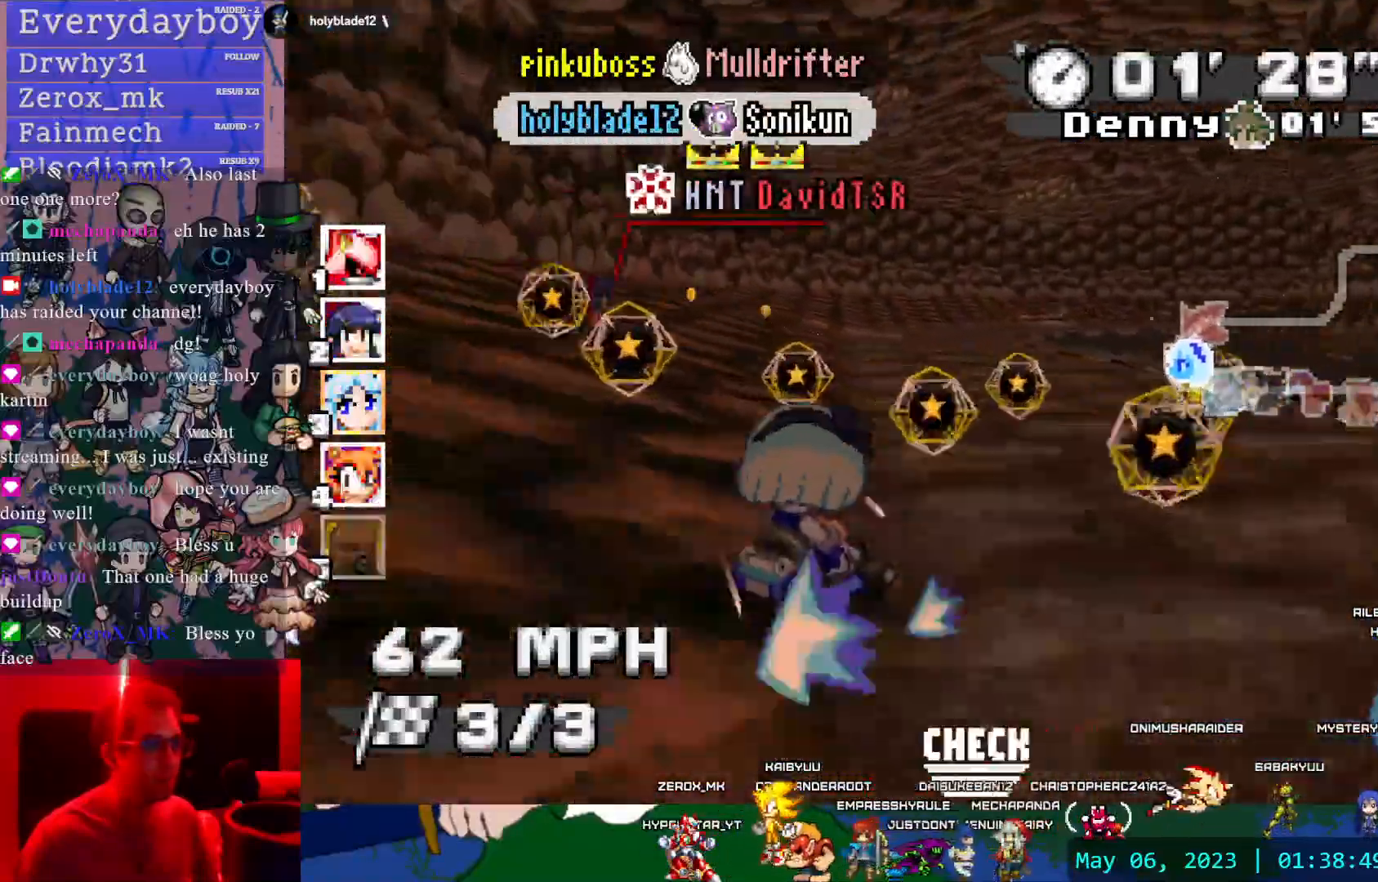
{"dt_ms": 1000, "buttons": ["CROSS", "R1"], "left_stick": "left", "right_stick": "center"}
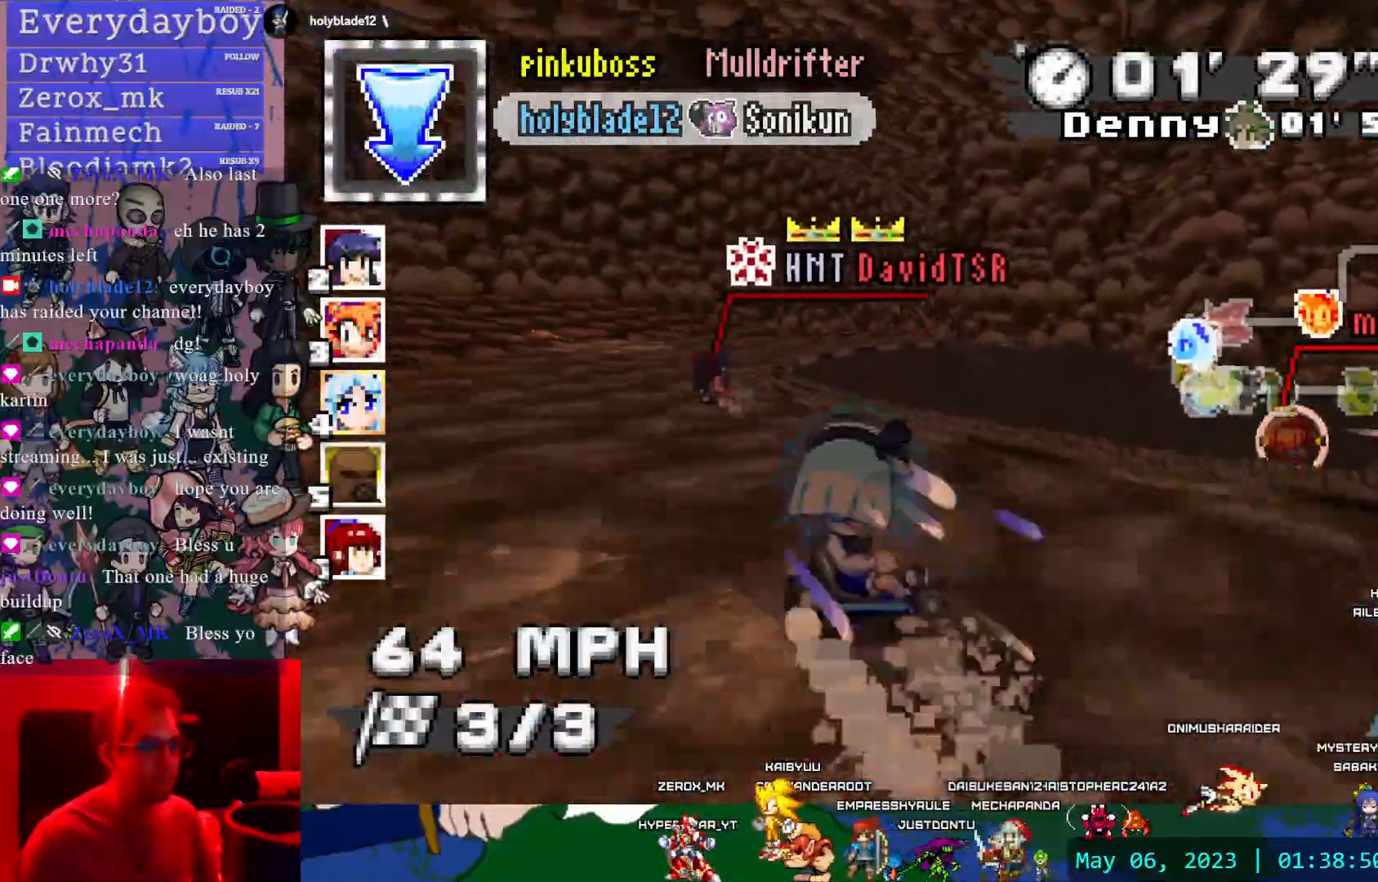
{"dt_ms": 500, "buttons": ["CROSS", "R1"], "left_stick": "right", "right_stick": "center", "events": [[350, "left_stick", "right"]]}
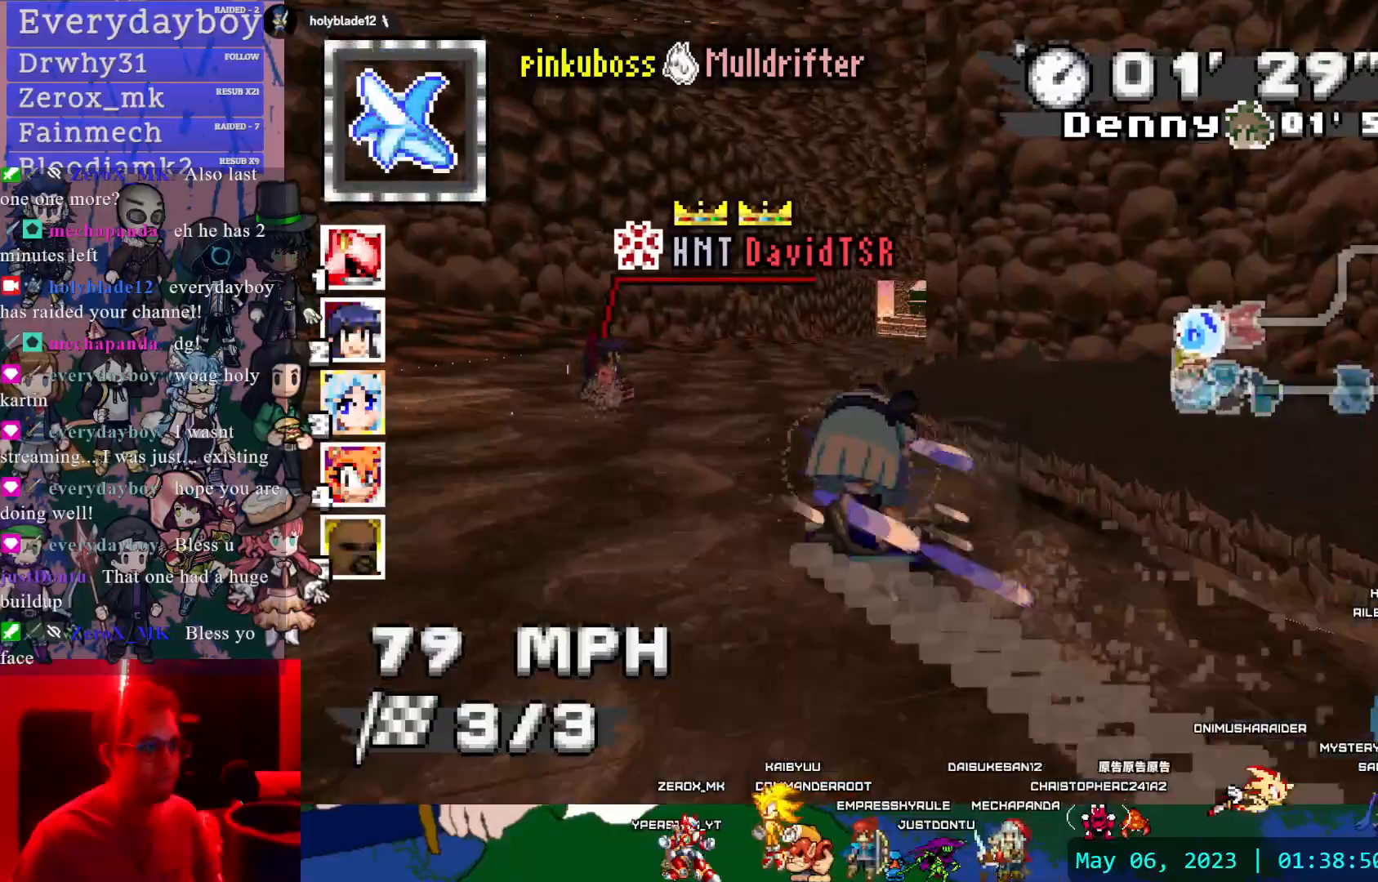
{"dt_ms": 500, "buttons": ["CROSS", "R1"], "left_stick": "center", "right_stick": "center", "events": [[217, "left_stick", "center"]]}
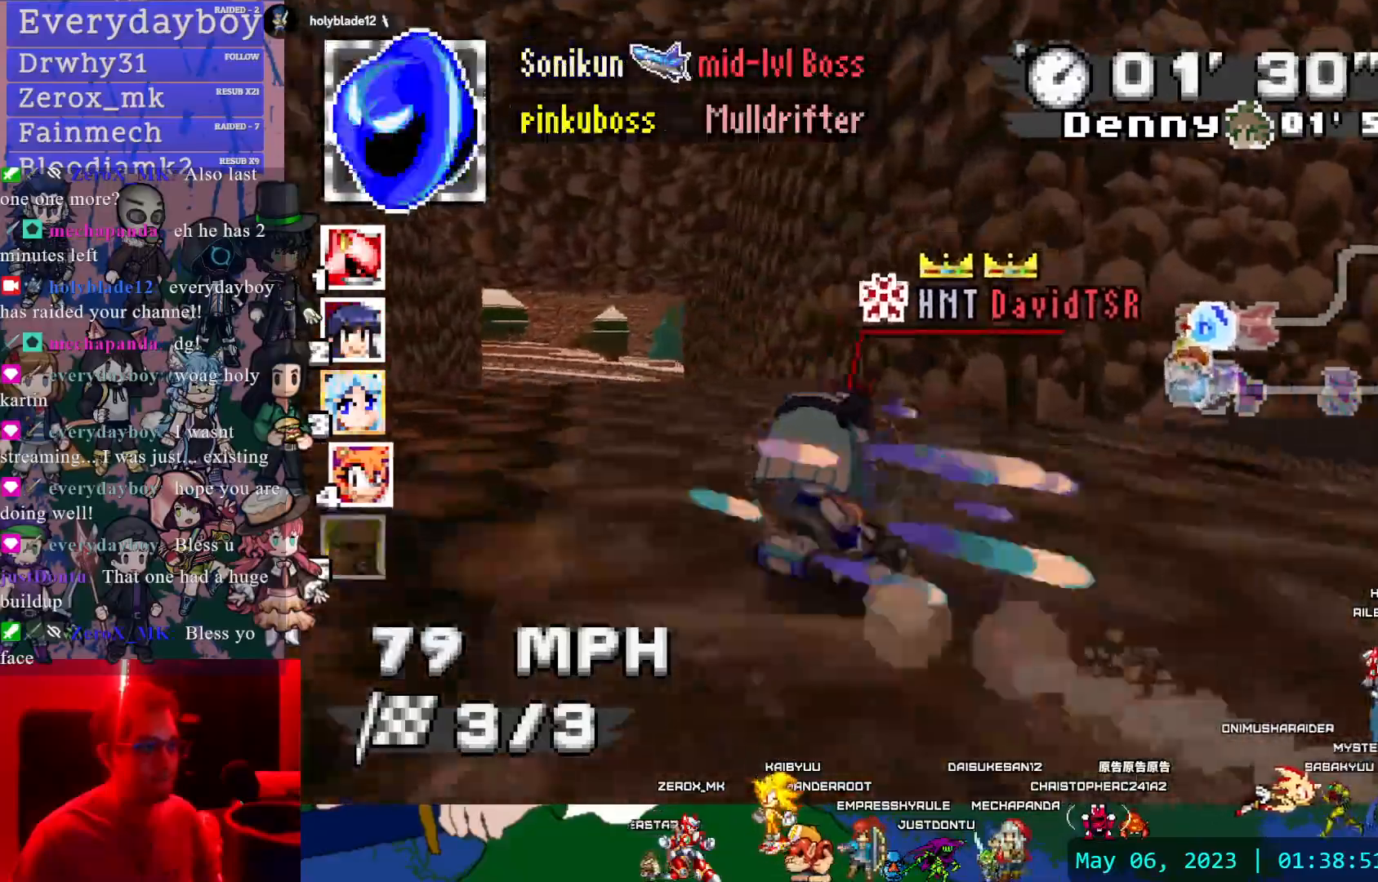
{"dt_ms": 500, "buttons": ["CROSS"], "left_stick": "center", "right_stick": "center", "events": [[50, "left_stick", "left"], [167, "R1", "up"], [450, "left_stick", "center"]]}
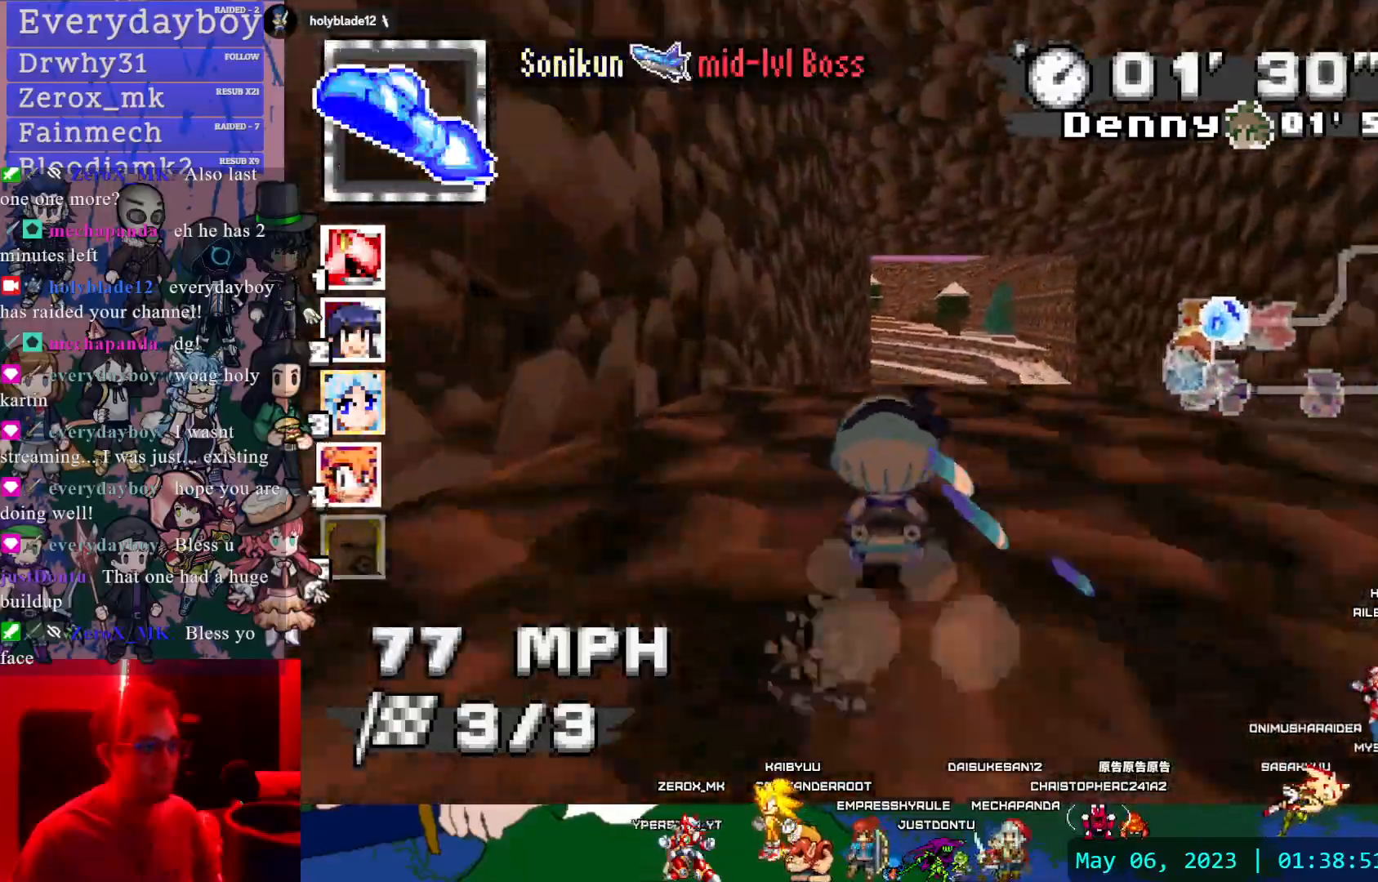
{"dt_ms": 500, "buttons": ["CROSS"], "left_stick": "left", "right_stick": "center", "events": [[33, "left_stick", "right"], [267, "left_stick", "center"], [383, "left_stick", "left"]]}
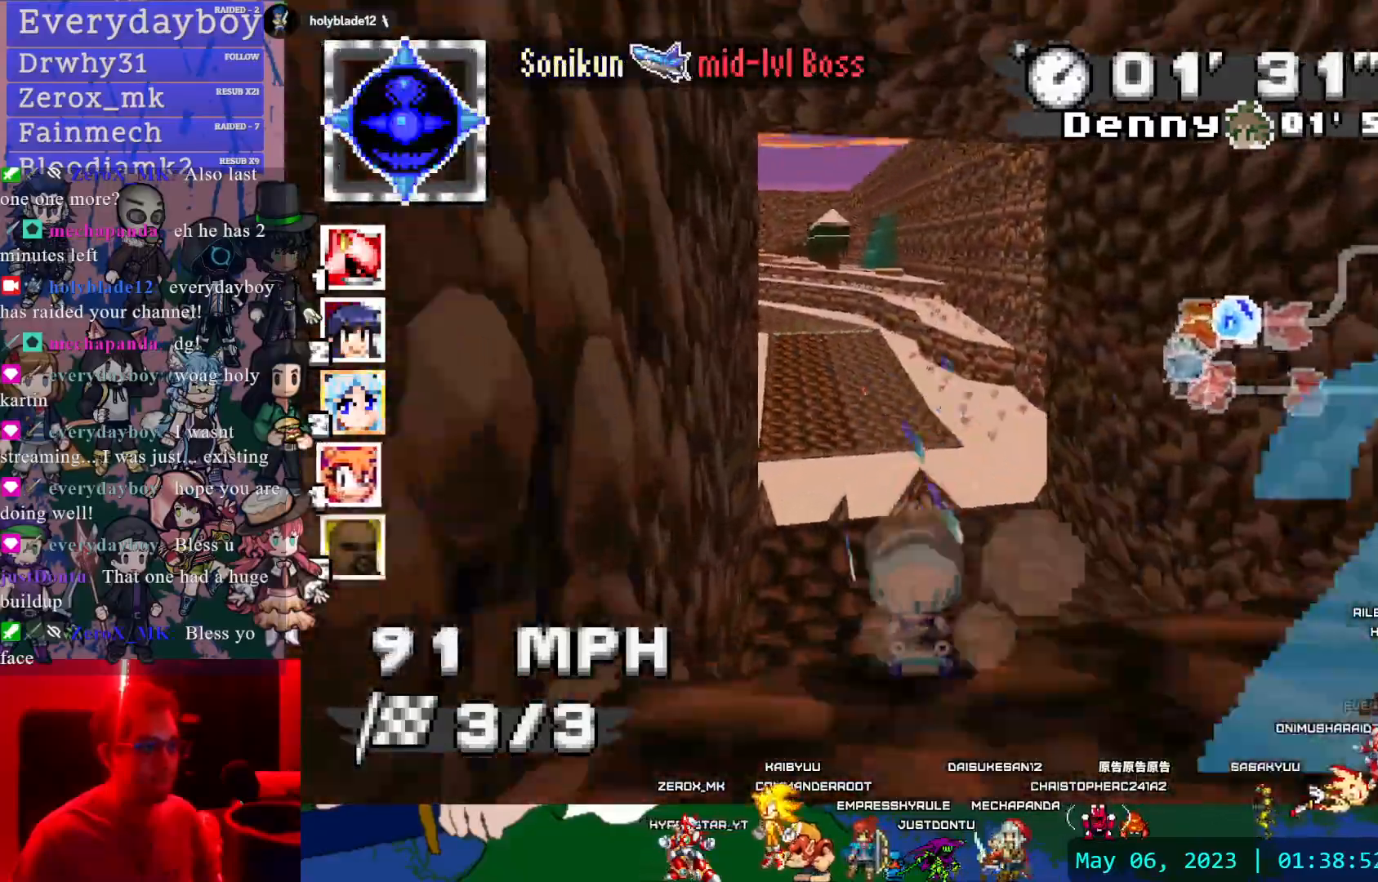
{"dt_ms": 500, "buttons": ["CROSS"], "left_stick": "center", "right_stick": "center", "events": [[133, "left_stick", "center"], [400, "left_stick", "up-left"], [500, "left_stick", "center"]]}
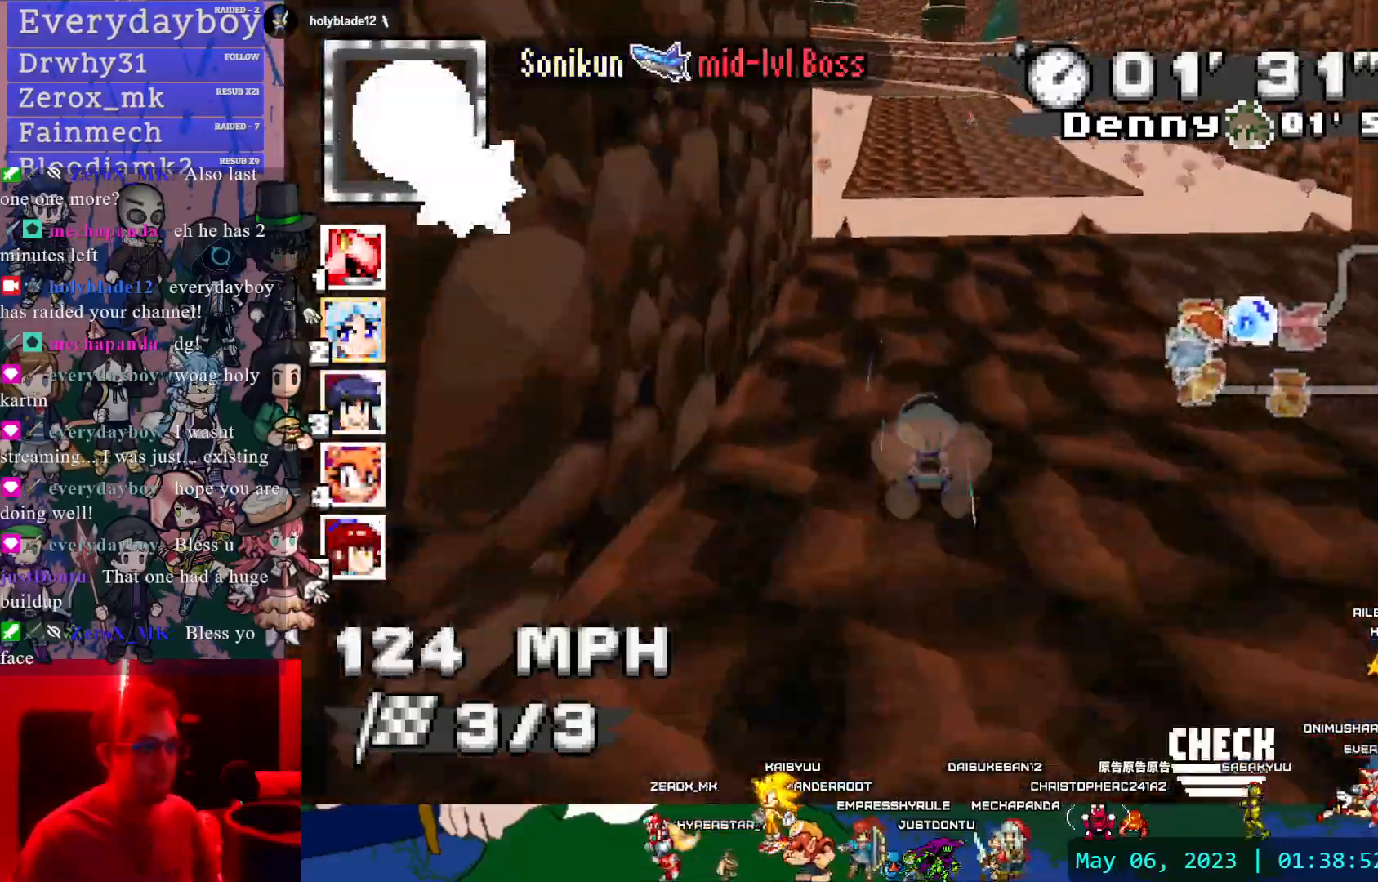
{"dt_ms": 500, "buttons": ["CROSS"], "left_stick": "center", "right_stick": "center", "events": []}
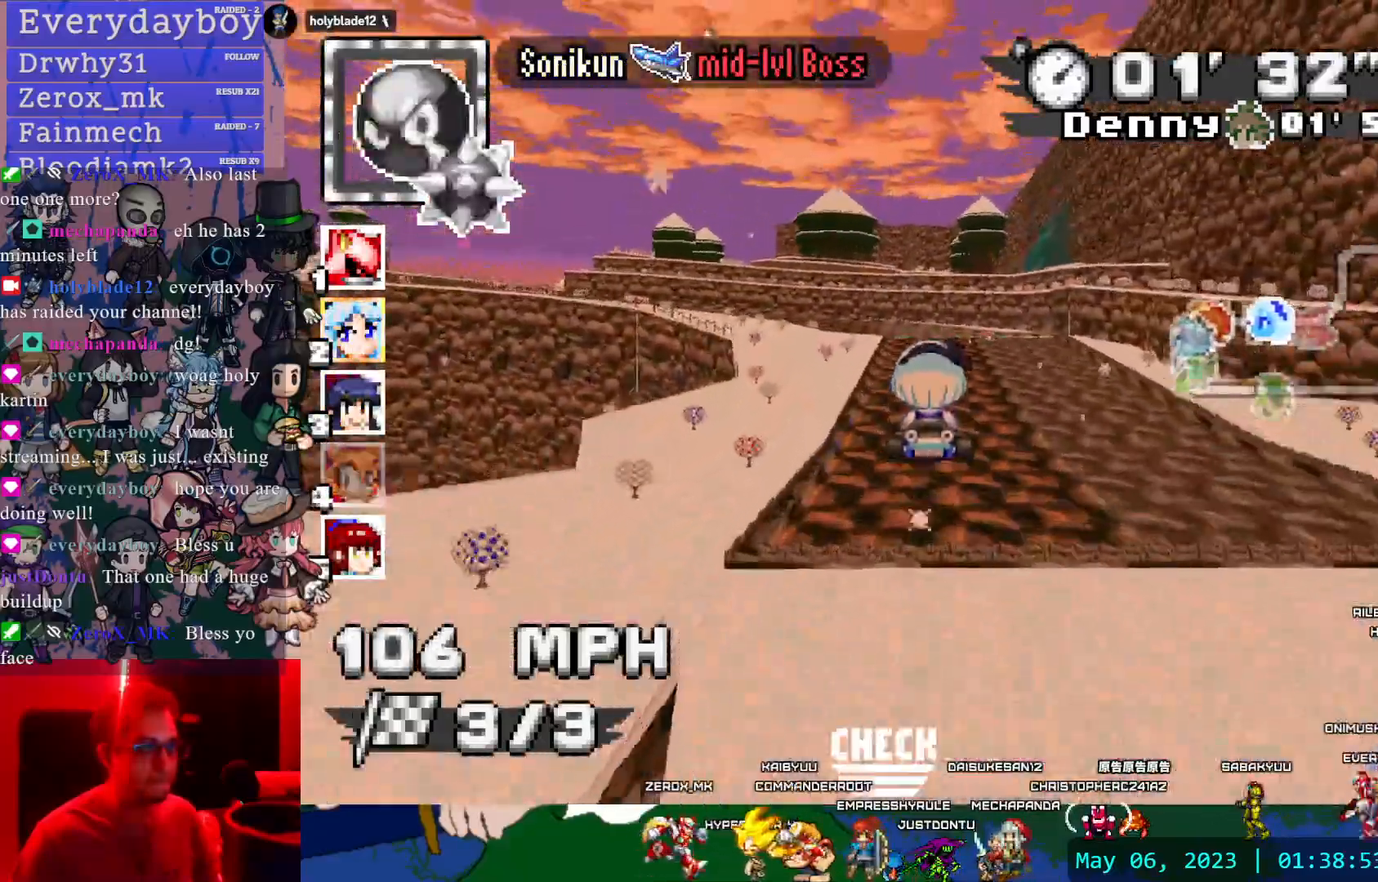
{"dt_ms": 500, "buttons": ["CROSS"], "left_stick": "center", "right_stick": "center", "events": [[100, "left_stick", "up-left"], [250, "left_stick", "center"]]}
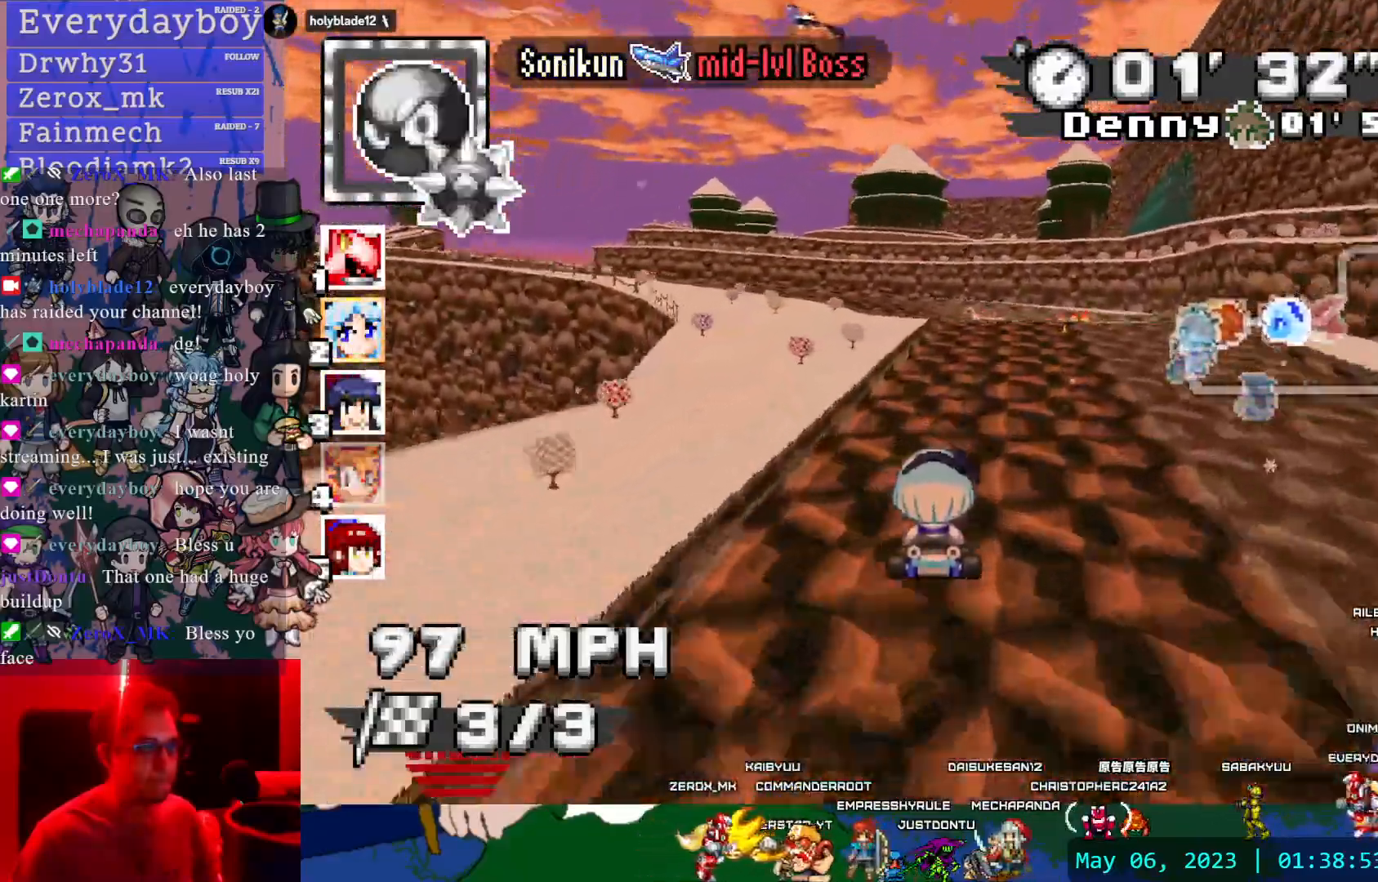
{"dt_ms": 500, "buttons": ["CROSS", "R1"], "left_stick": "left", "right_stick": "center", "events": [[83, "left_stick", "left"], [167, "R1", "down"]]}
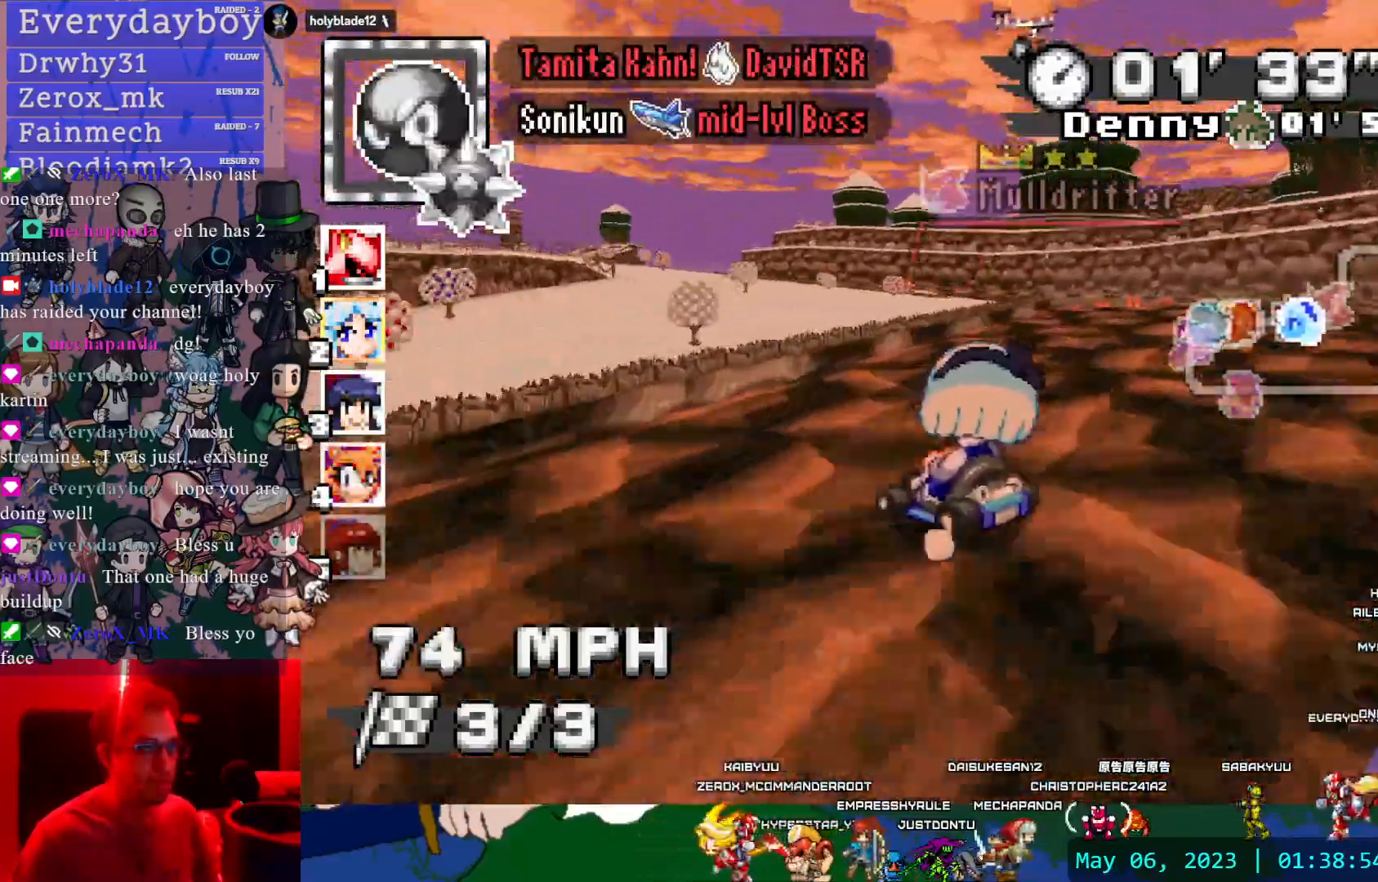
{"dt_ms": 500, "buttons": ["CROSS", "R1"], "left_stick": "center", "right_stick": "center"}
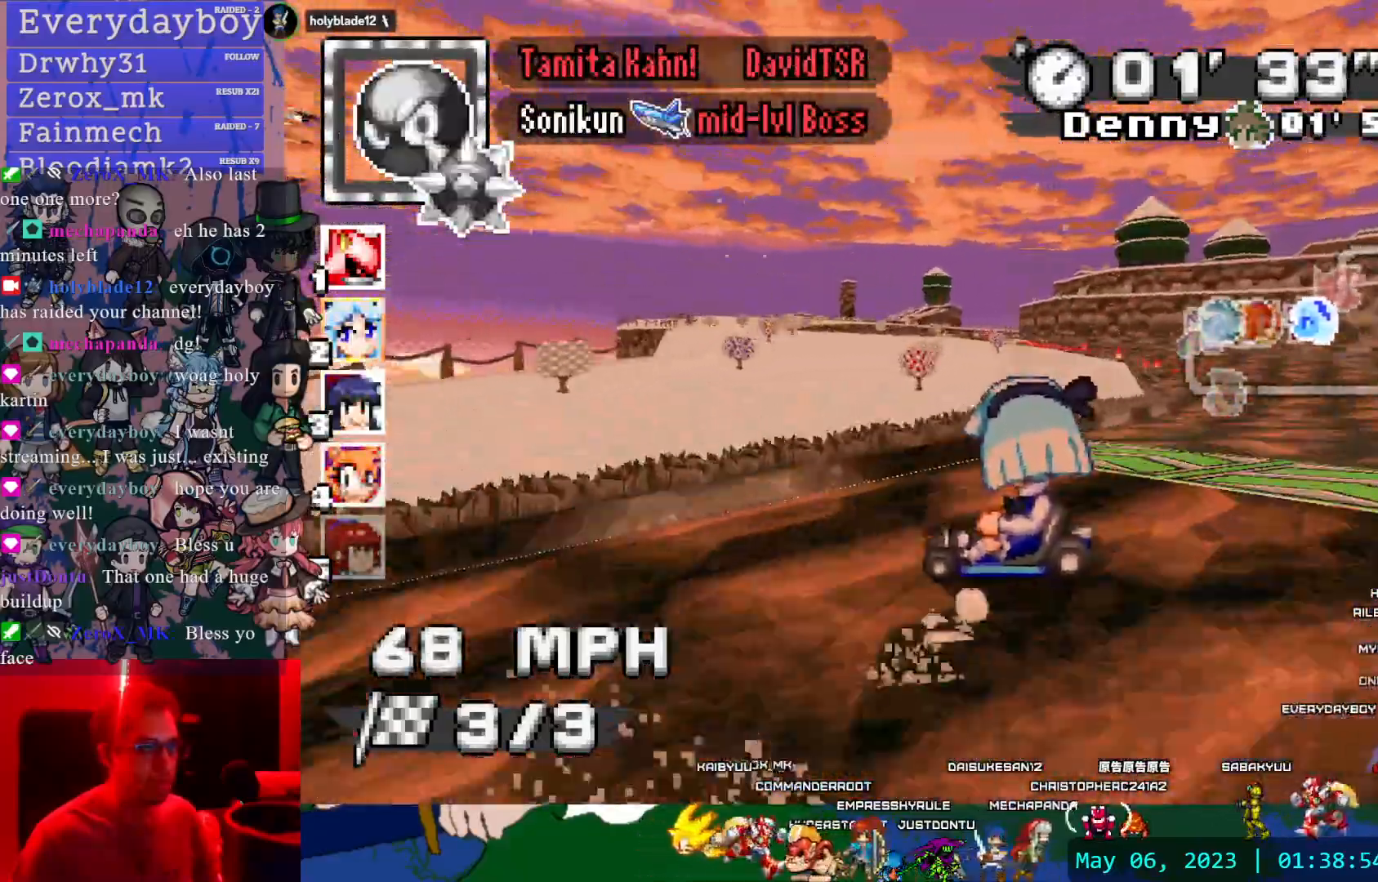
{"dt_ms": 500, "buttons": ["CROSS", "R1"], "left_stick": "center", "right_stick": "center"}
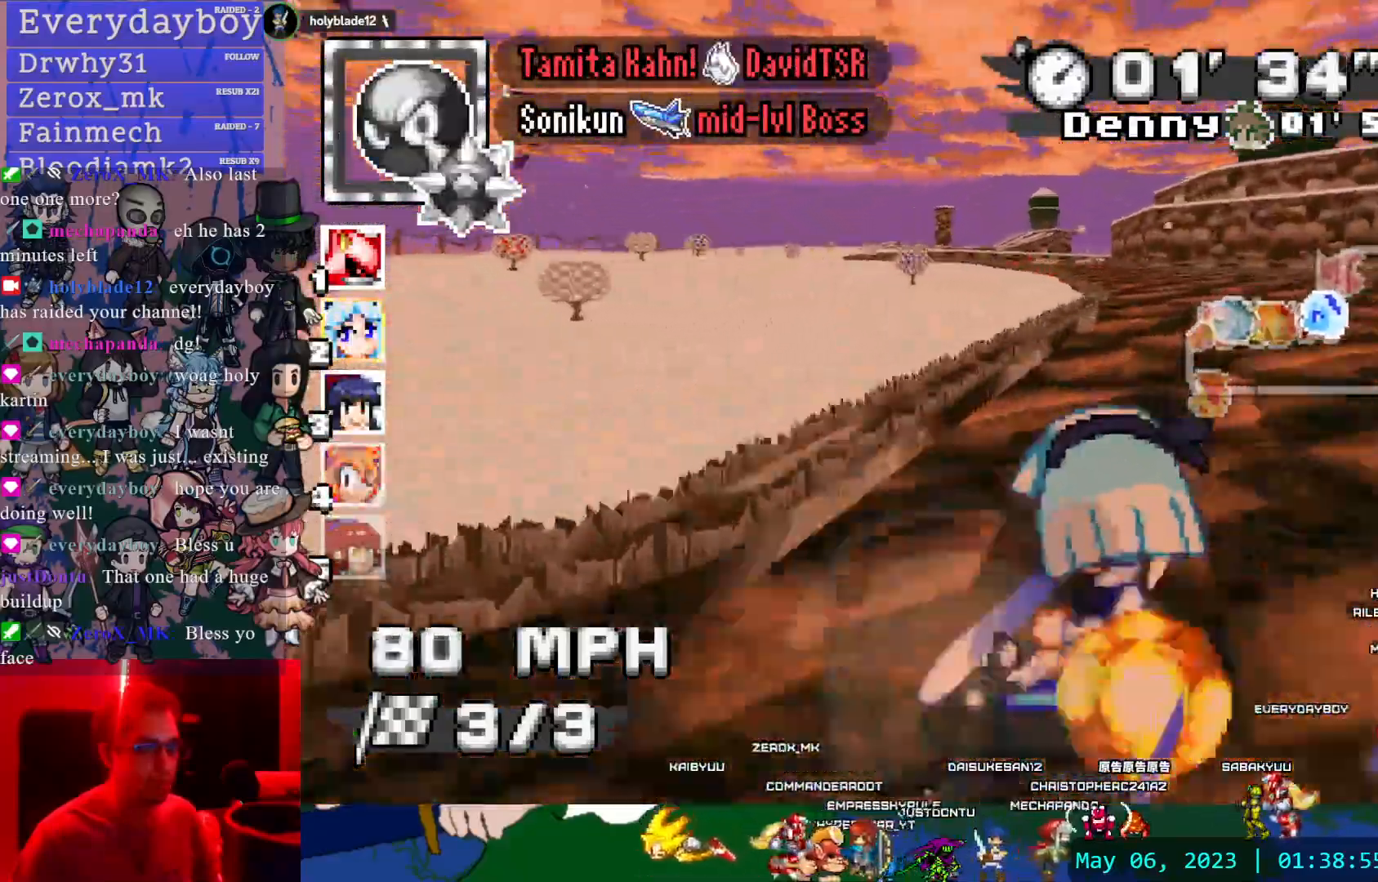
{"dt_ms": 500, "buttons": ["CROSS", "R1"], "left_stick": "right", "right_stick": "center"}
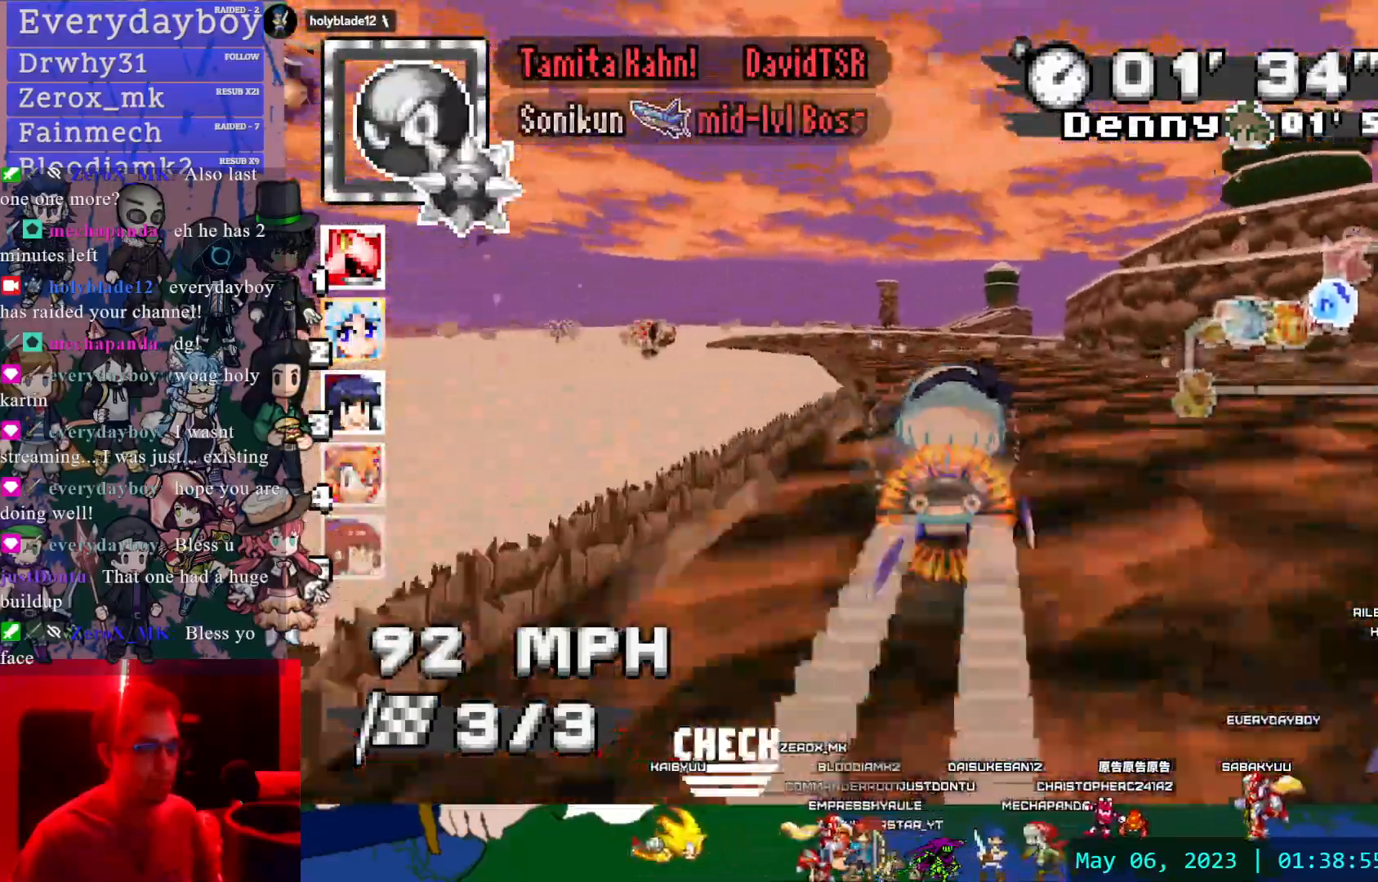
{"dt_ms": 500, "buttons": ["CROSS", "R1"], "left_stick": "center", "right_stick": "center"}
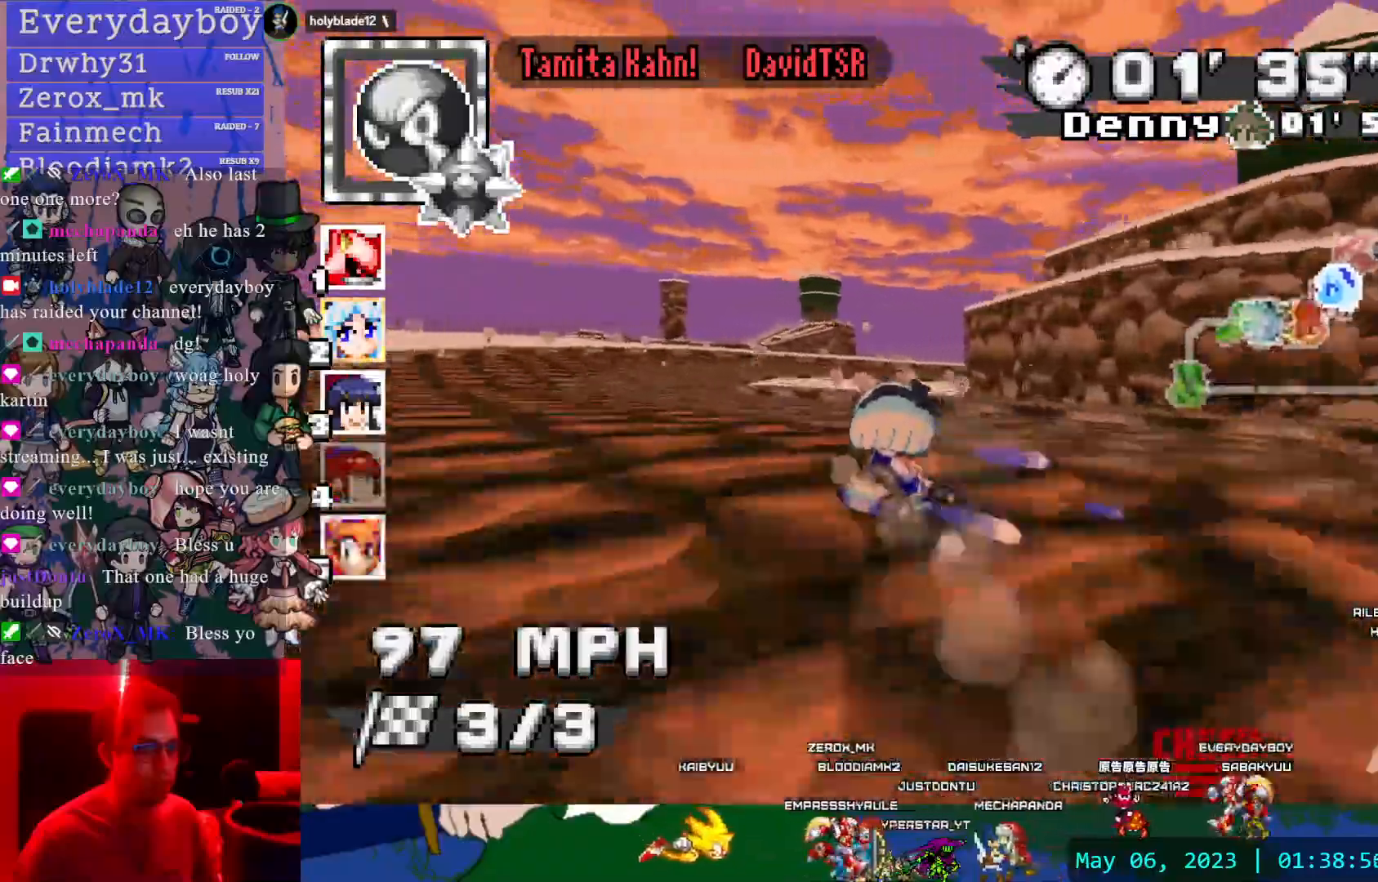
{"dt_ms": 500, "buttons": ["CROSS", "R1"], "left_stick": "center", "right_stick": "center", "events": [[150, "left_stick", "left"], [383, "left_stick", "center"]]}
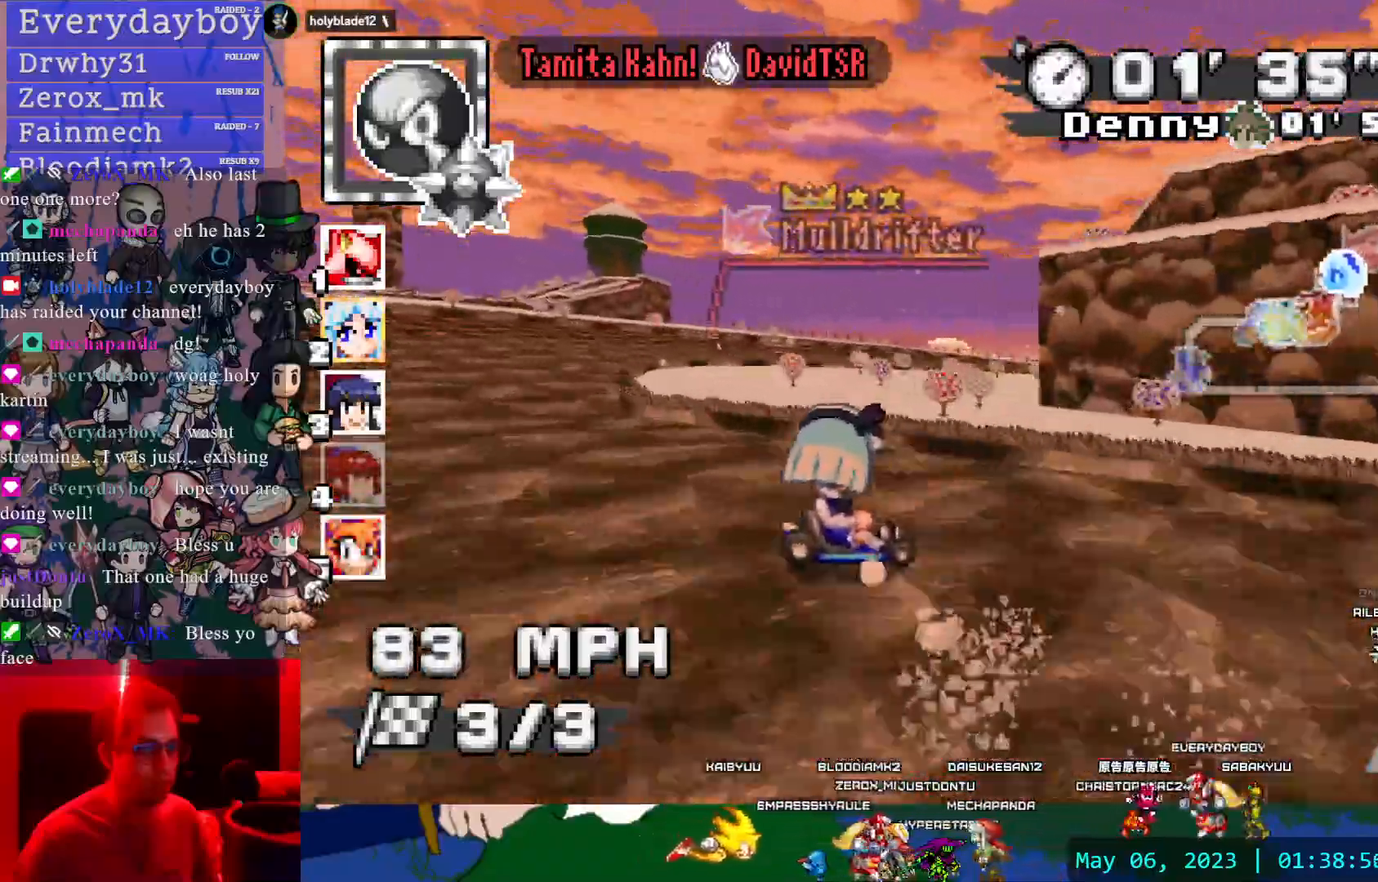
{"dt_ms": 500, "buttons": ["CROSS", "R1"], "left_stick": "center", "right_stick": "center"}
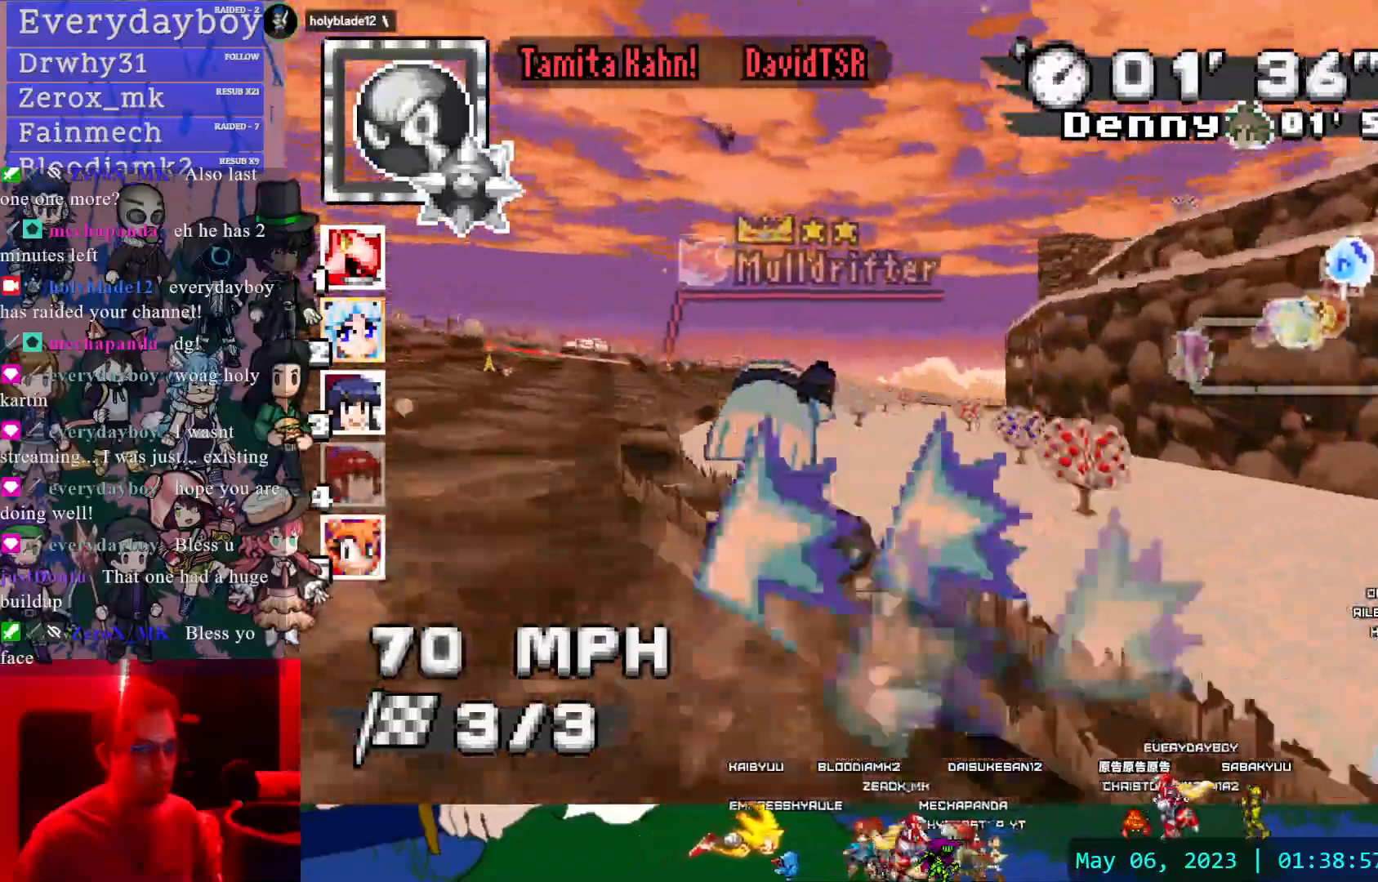
{"dt_ms": 500, "buttons": ["CROSS"], "left_stick": "left", "right_stick": "center"}
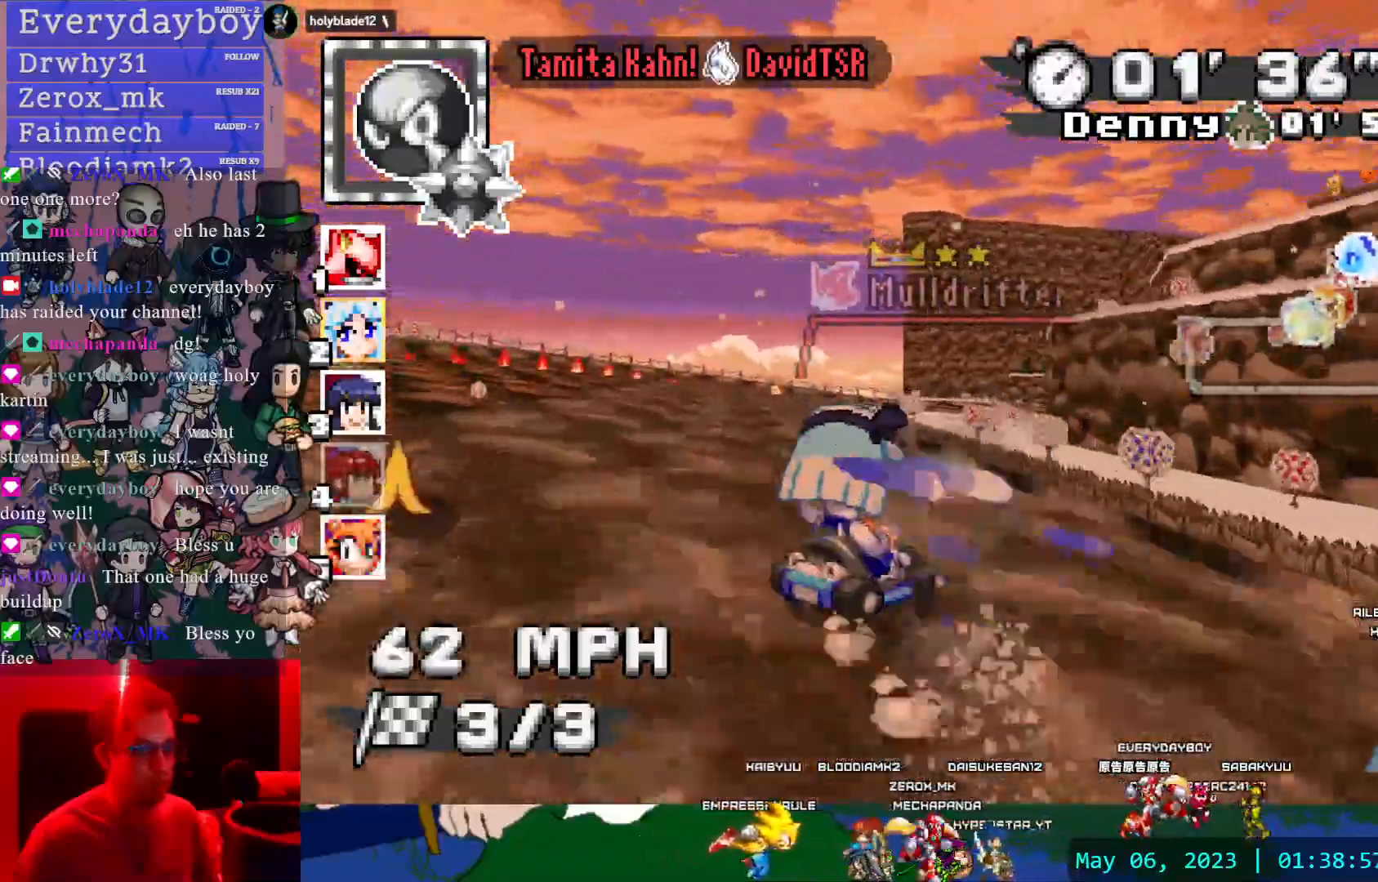
{"dt_ms": 500, "buttons": ["CROSS", "R1"], "left_stick": "left", "right_stick": "center"}
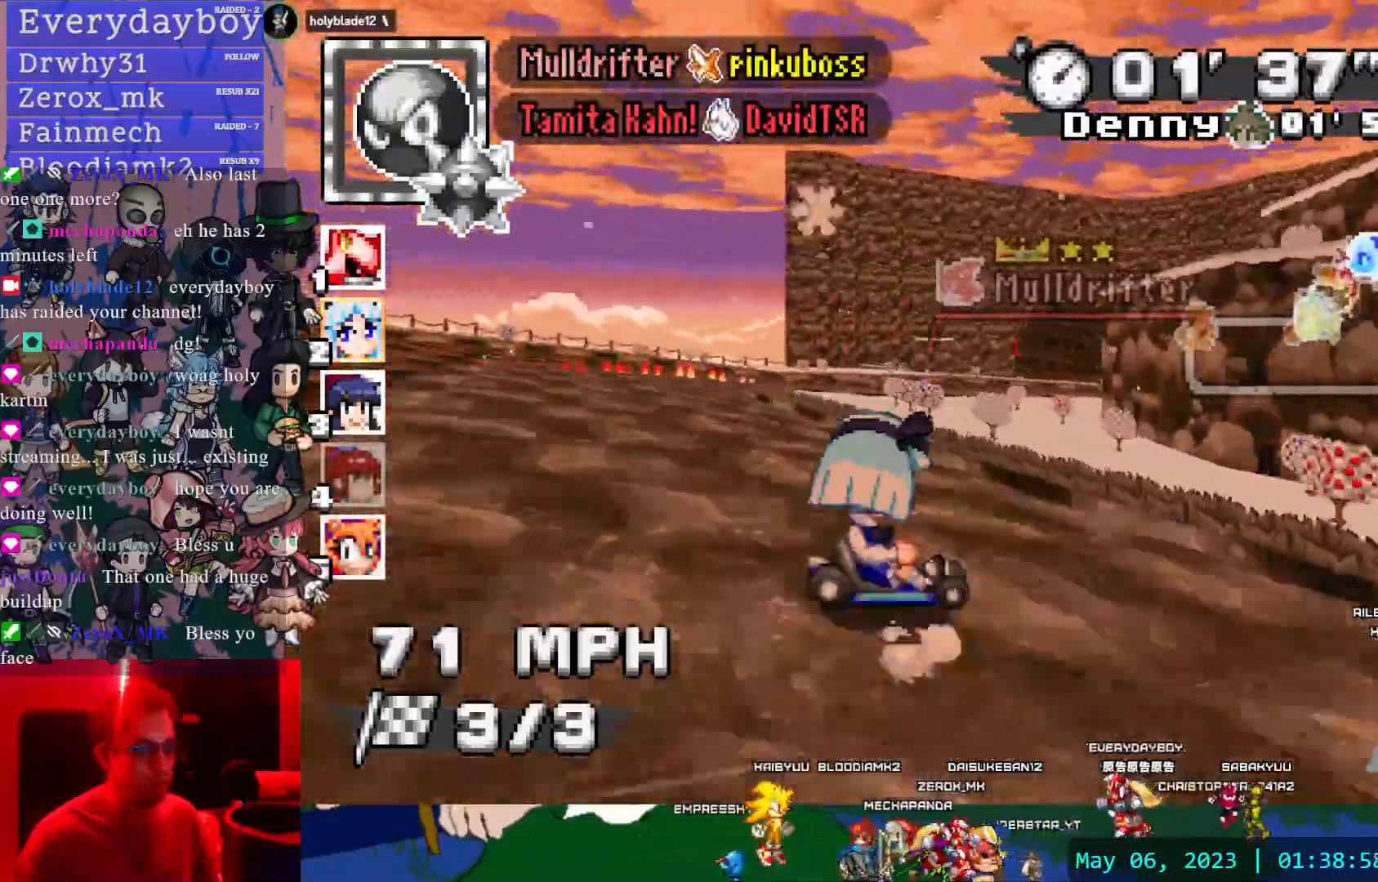
{"dt_ms": 500, "buttons": ["CROSS", "R1"], "left_stick": "right", "right_stick": "center"}
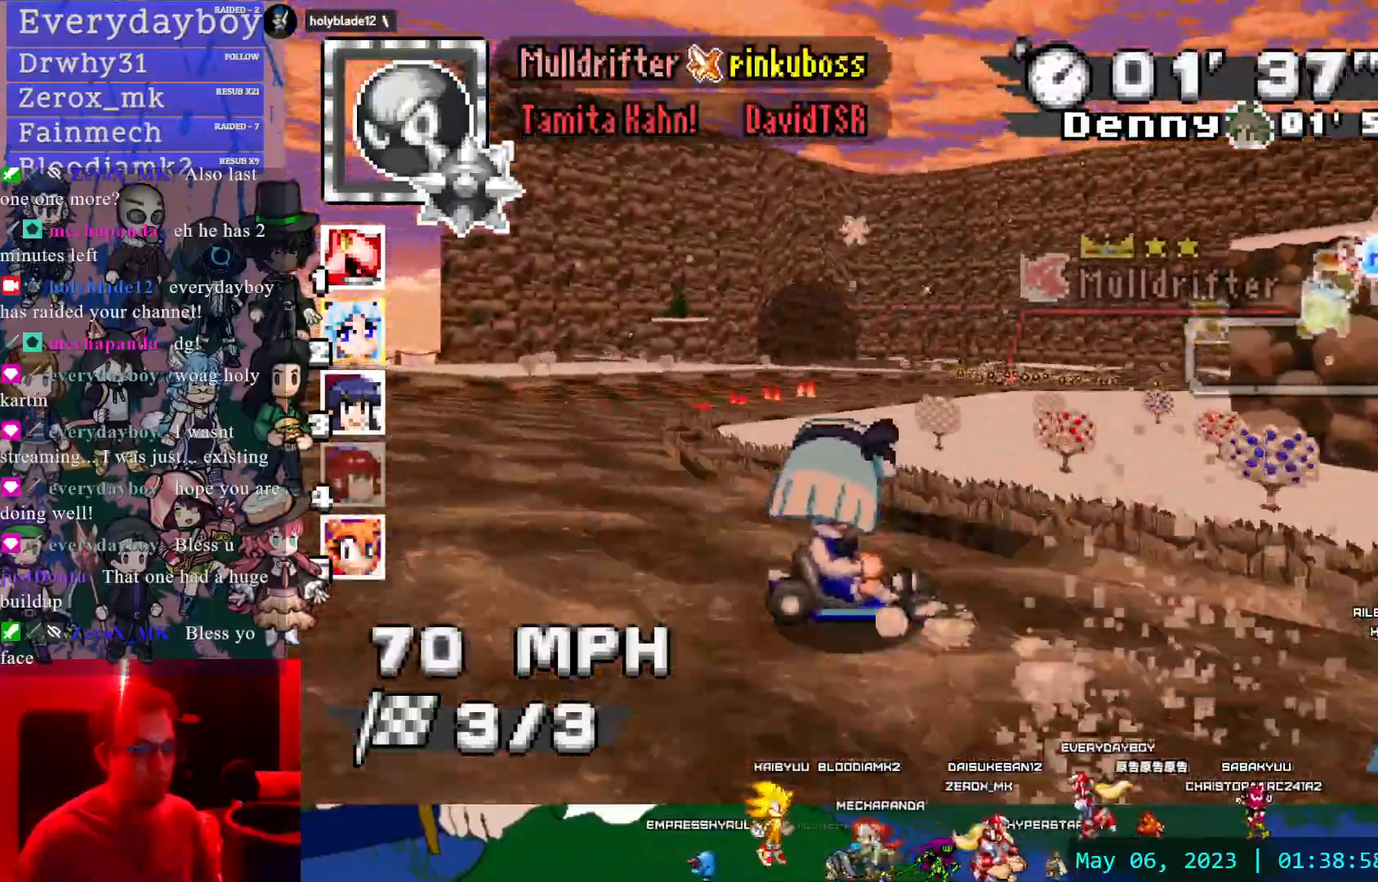
{"dt_ms": 1000, "buttons": ["CROSS", "R1"], "left_stick": "left", "right_stick": "center"}
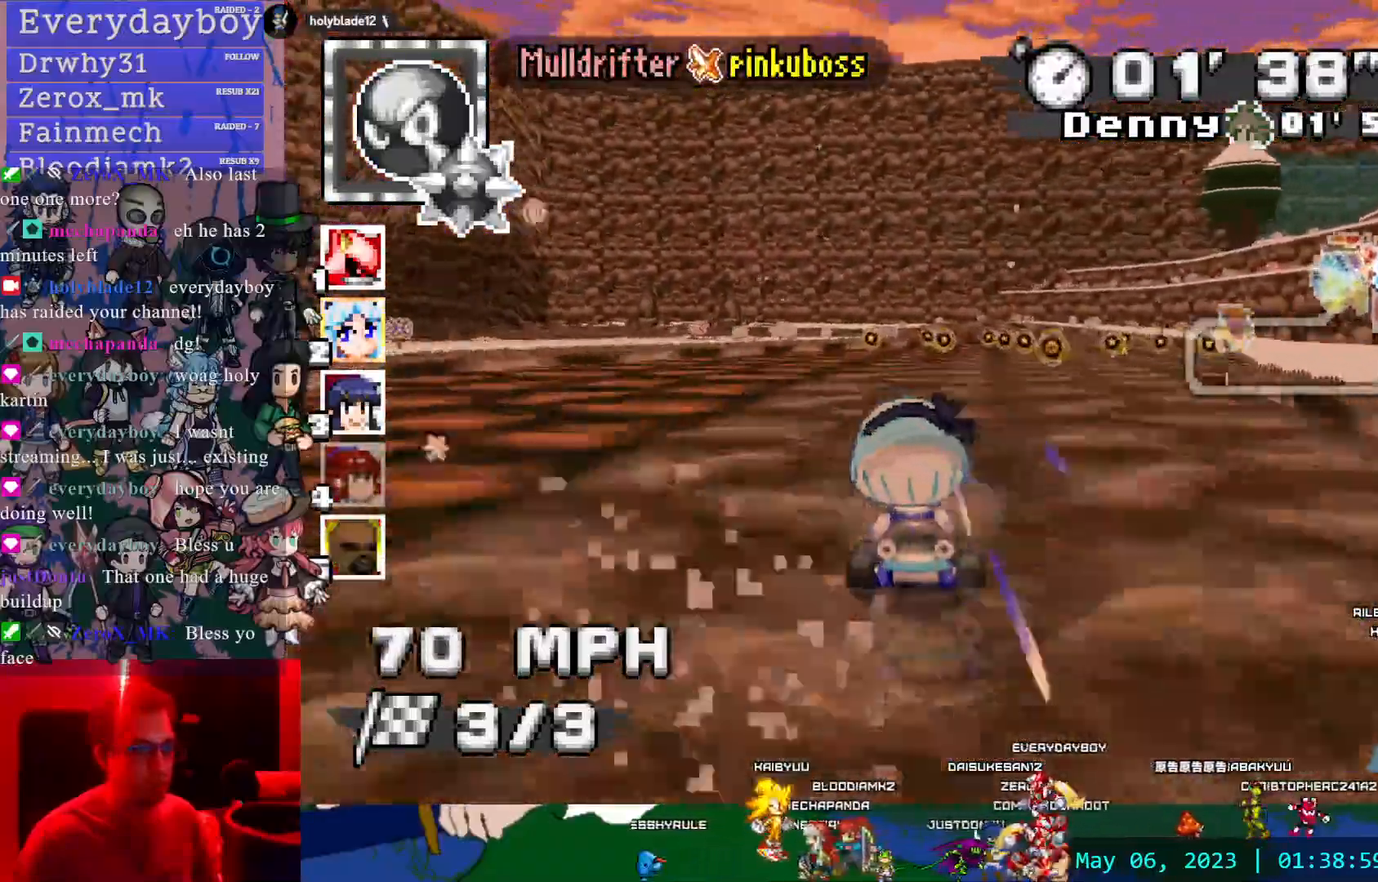
{"dt_ms": 500, "buttons": ["CROSS", "R1"], "left_stick": "right", "right_stick": "center", "events": [[50, "left_stick", "center"], [200, "left_stick", "left"], [317, "left_stick", "right"]]}
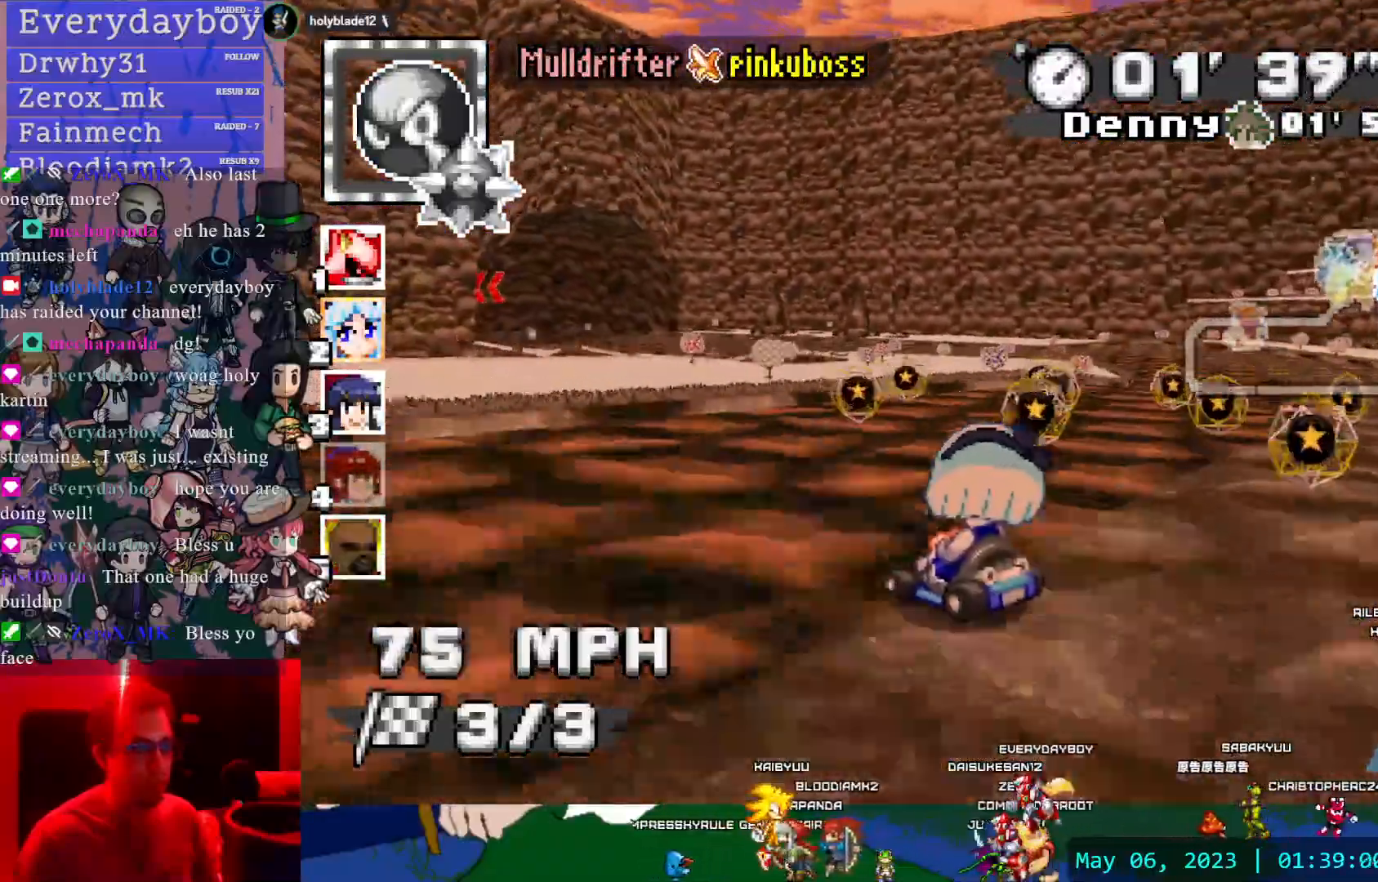
{"dt_ms": 500, "buttons": ["CROSS", "R1"], "left_stick": "right", "right_stick": "center", "events": []}
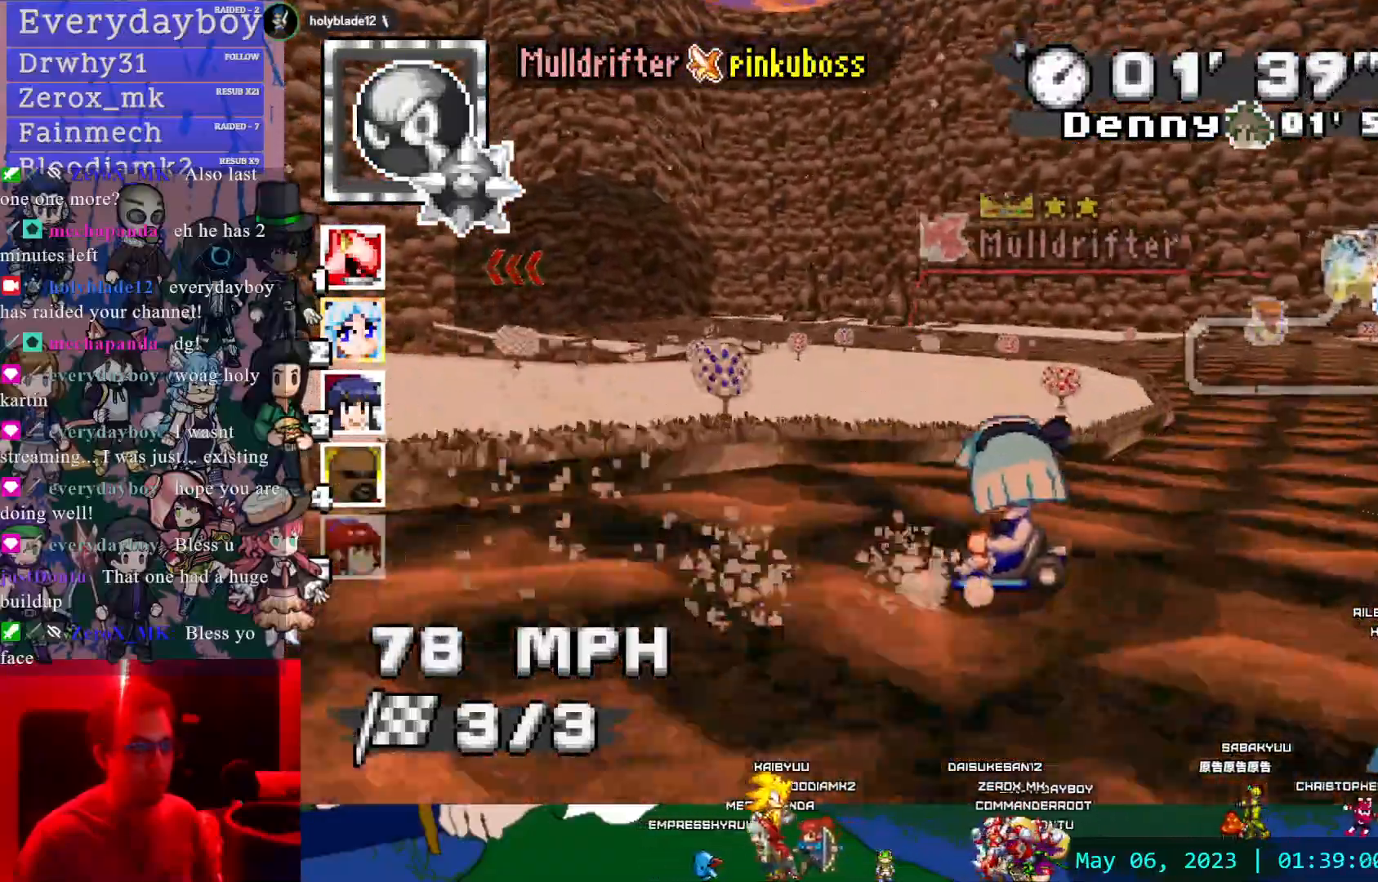
{"dt_ms": 500, "buttons": ["CROSS", "R1"], "left_stick": "left", "right_stick": "center", "events": [[117, "left_stick", "left"]]}